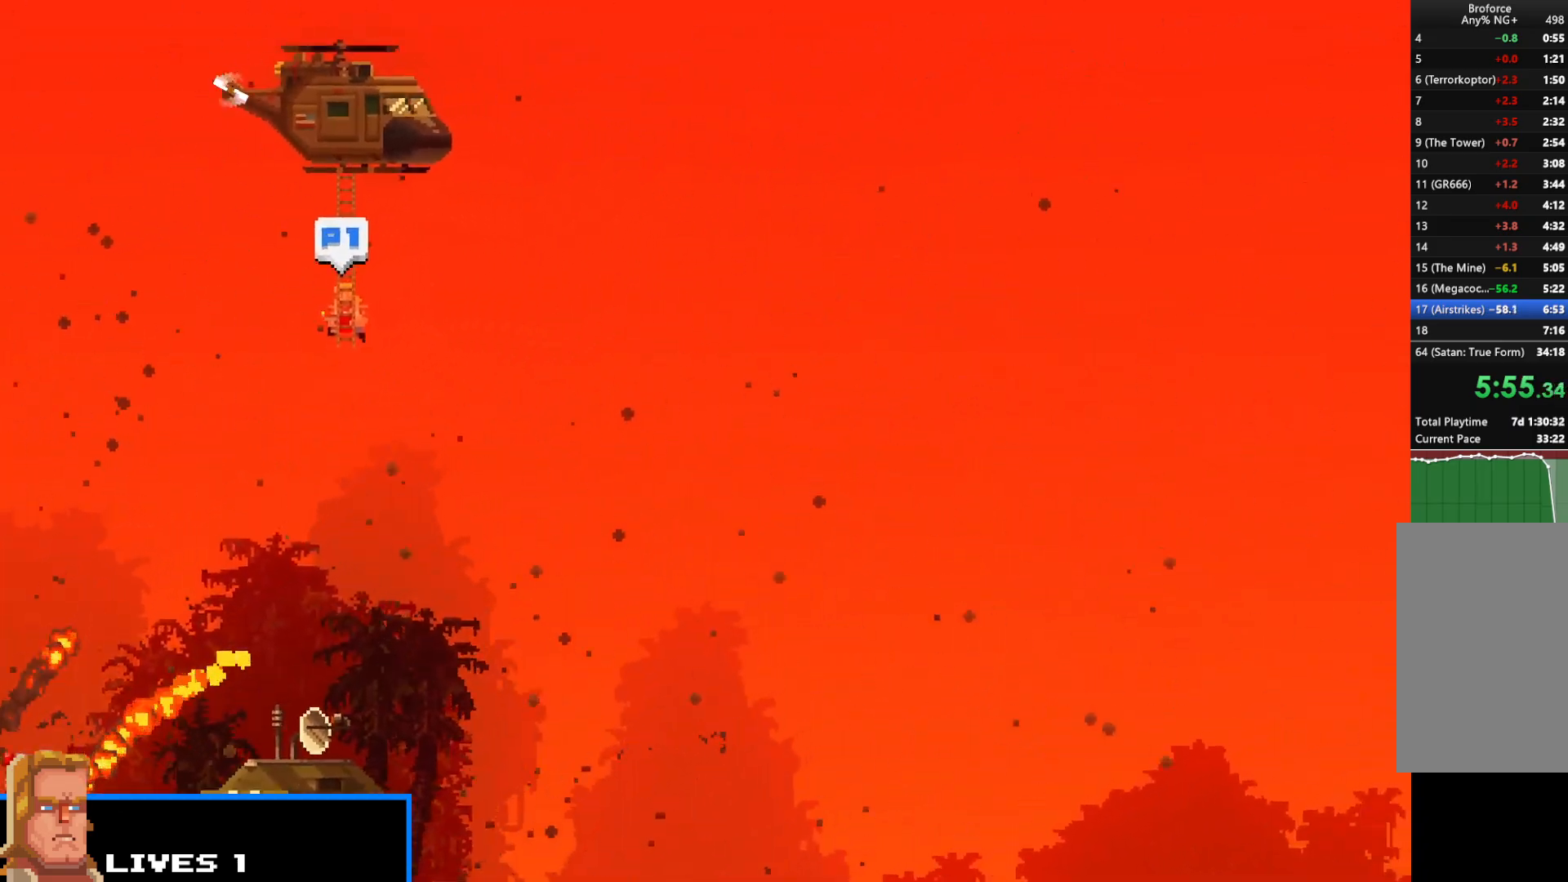
Gameplay with keyboard; each line is a JSON object with the keys held at the frame after it. "events" lists presses ("down") and releases ("up") of "c", "d", "down", "e", "escape", "f", "left", "q", "r", "right", "s", "shift", "up", "v", "w", "x" and "z" between this image and that frame as [ms after this image, input, new state], when the widget could be followed in between. No other keys are recorded. Mouse input is not recorded.
{"keys": ["shift", "z"], "events": [[33, "z", "up"], [117, "z", "down"], [217, "z", "up"], [317, "z", "down"], [400, "z", "up"], [500, "z", "down"]]}
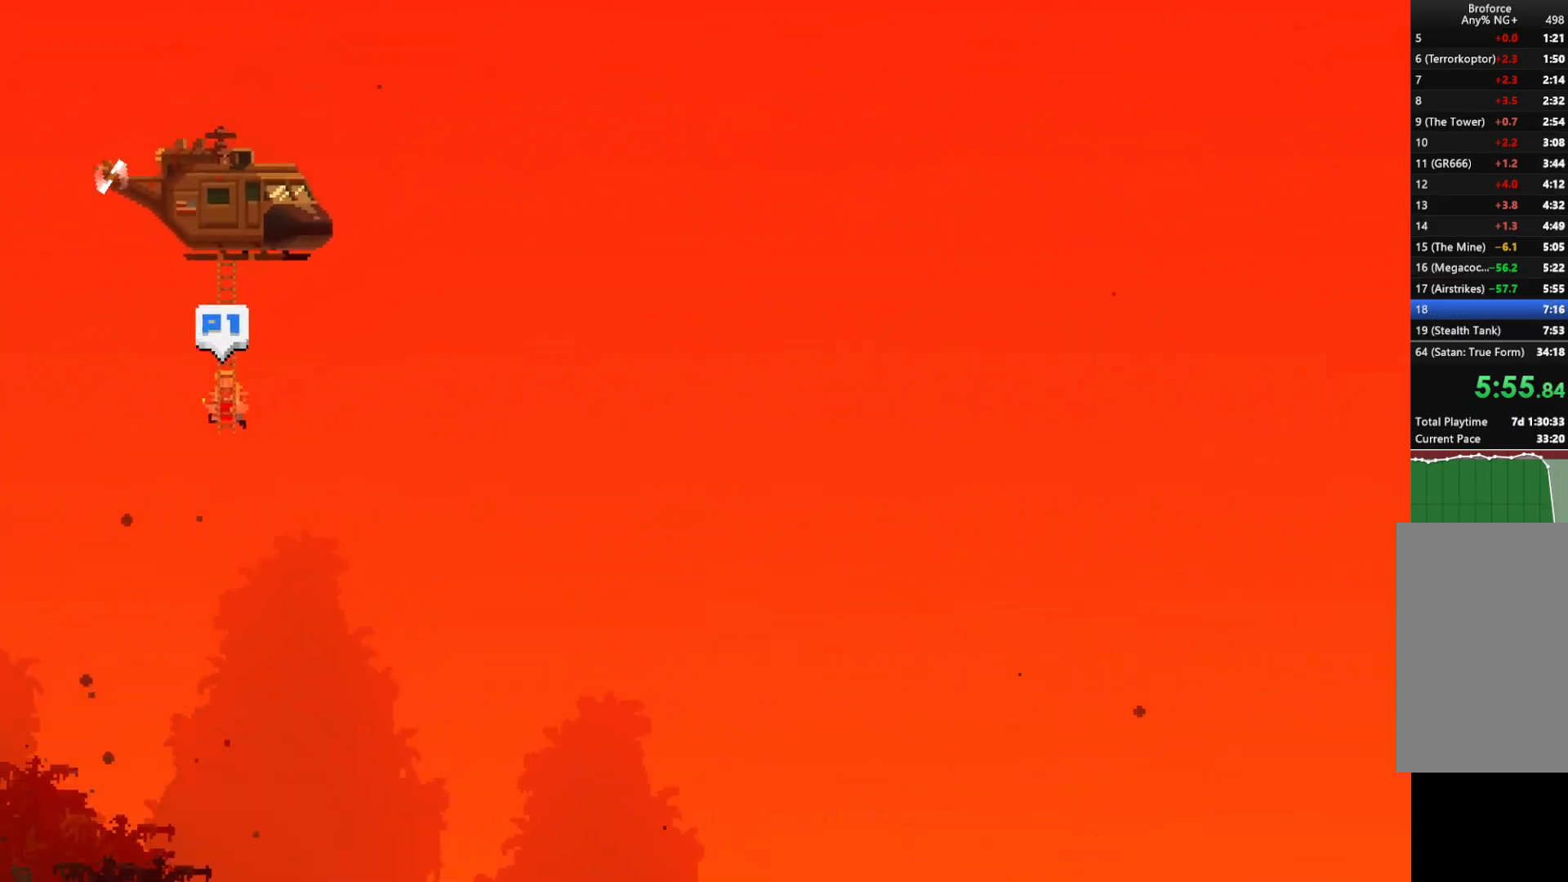
{"keys": ["shift"], "events": [[83, "z", "up"], [183, "z", "down"], [233, "z", "up"], [367, "z", "down"], [417, "z", "up"]]}
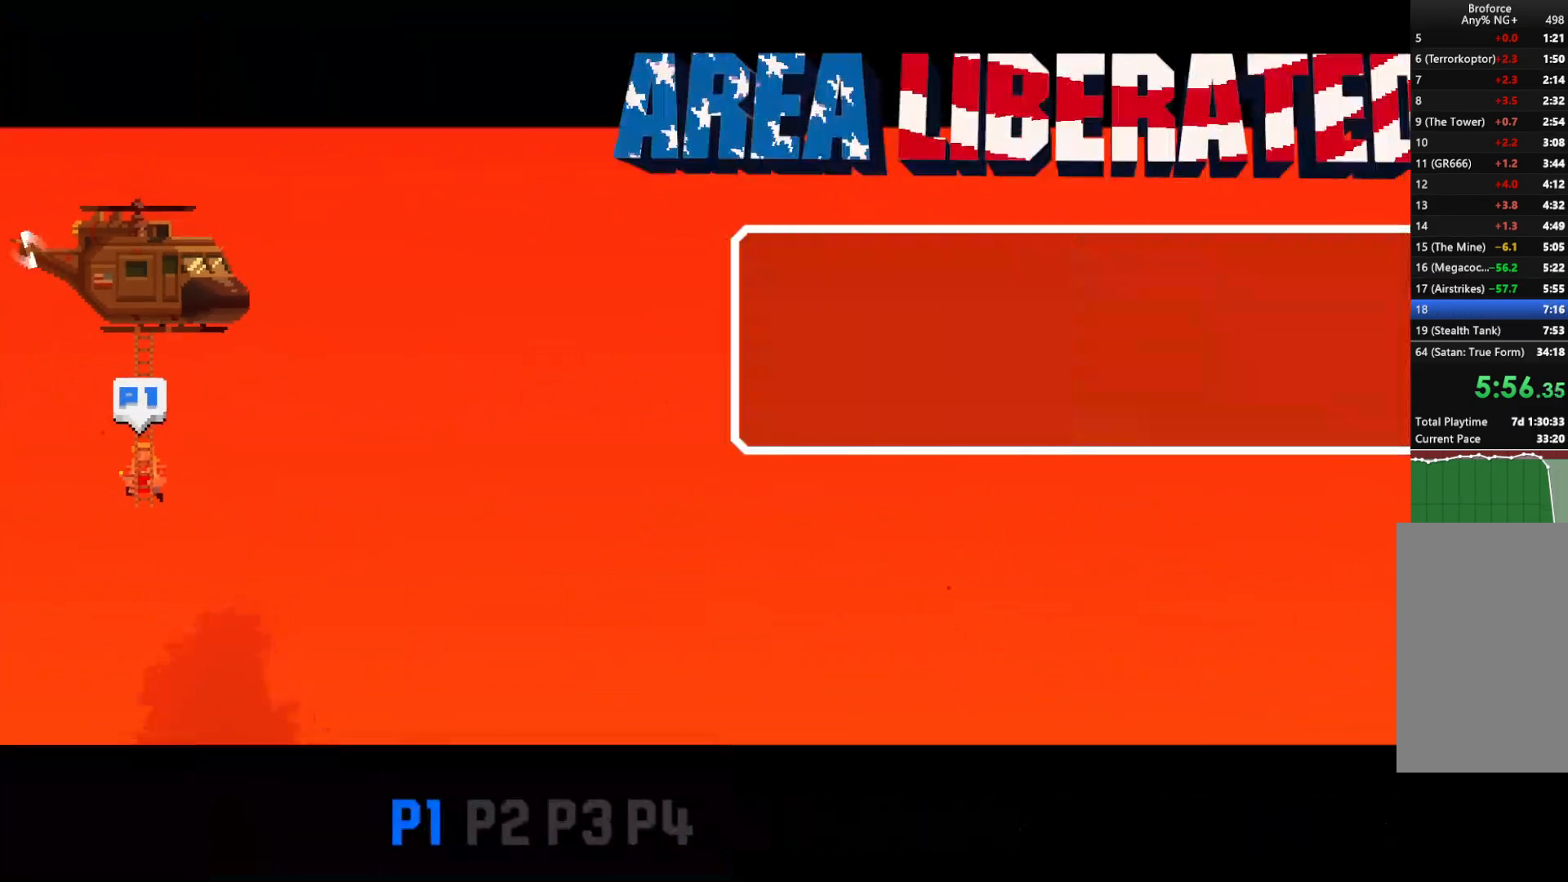
{"keys": ["shift"], "events": [[17, "z", "down"], [100, "z", "up"], [200, "z", "down"], [250, "z", "up"], [283, "right", "down"], [333, "right", "up"], [333, "z", "down"], [433, "z", "up"]]}
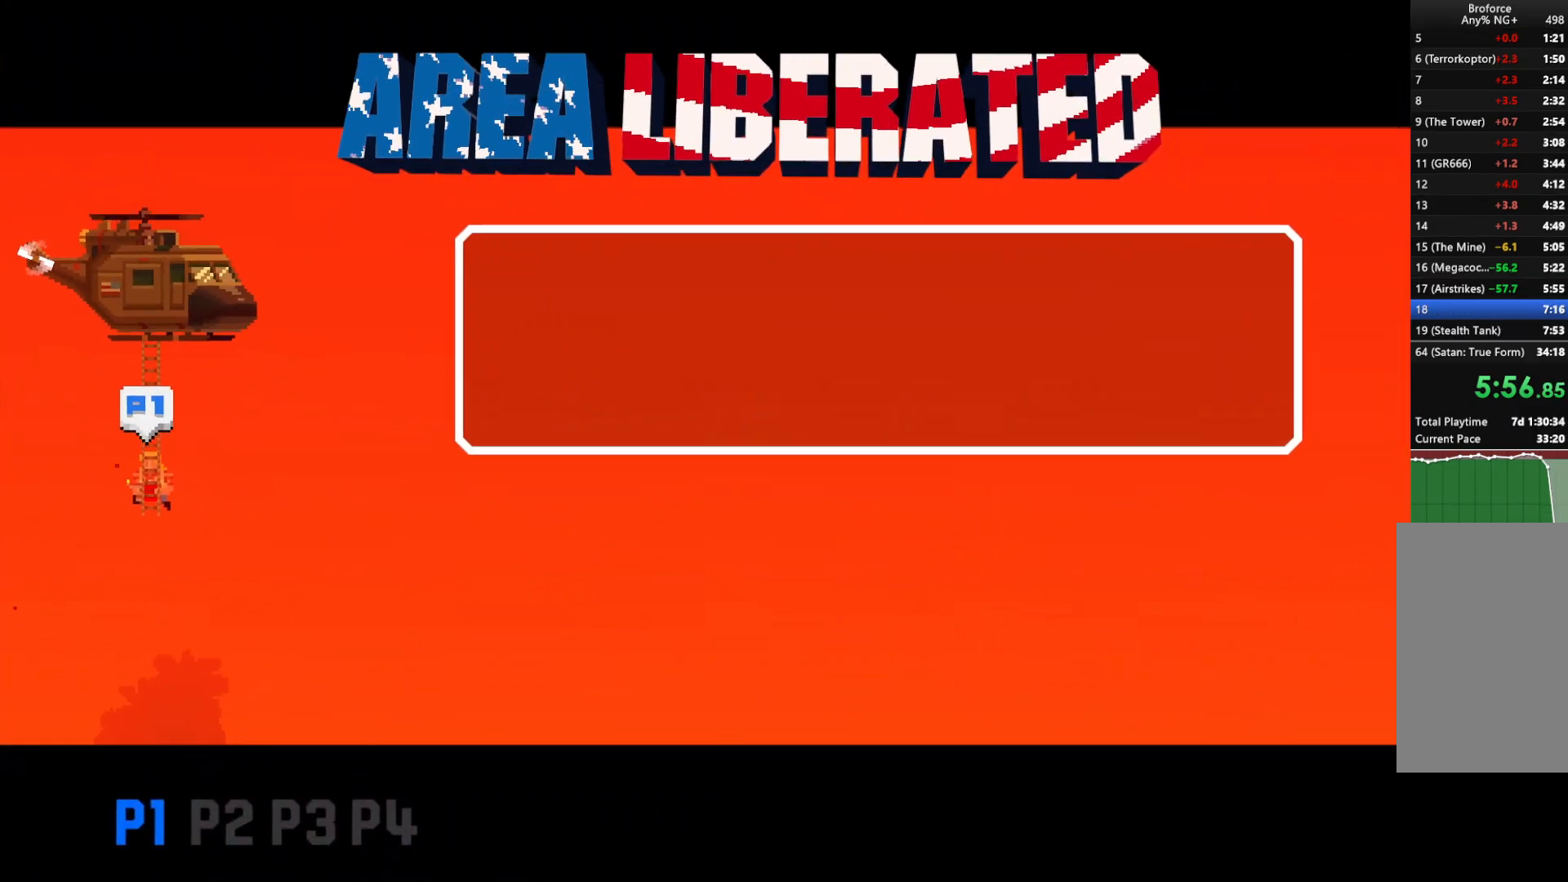
{"keys": ["shift"], "events": [[33, "z", "down"], [67, "z", "up"], [167, "z", "down"], [267, "z", "up"], [350, "z", "down"], [450, "z", "up"]]}
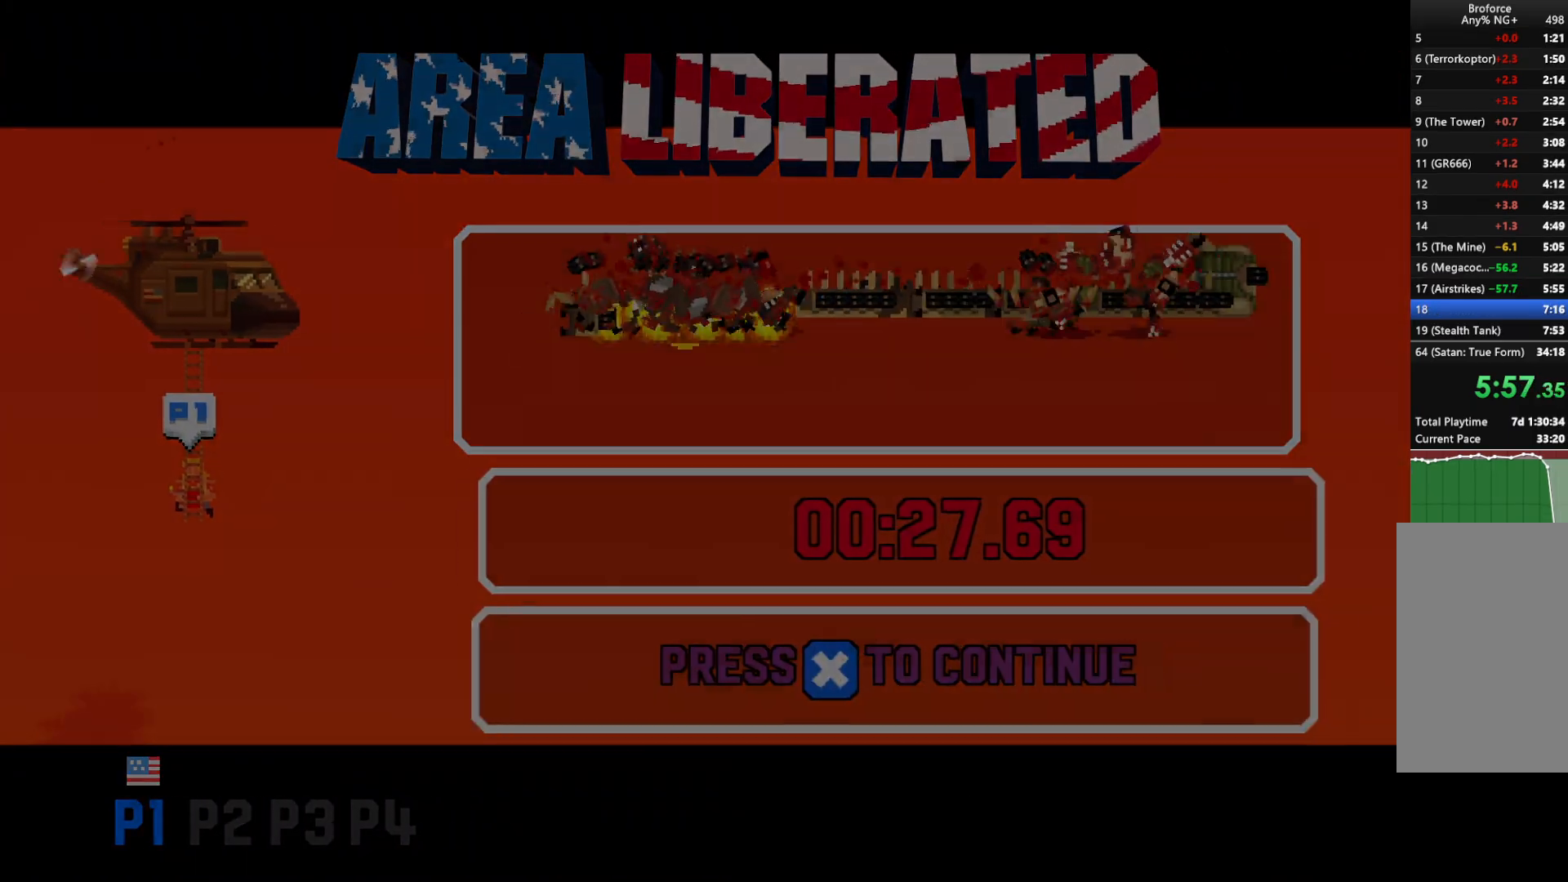
{"keys": ["shift"], "events": [[33, "z", "down"], [133, "z", "up"], [183, "z", "down"], [283, "z", "up"], [367, "z", "down"], [467, "z", "up"]]}
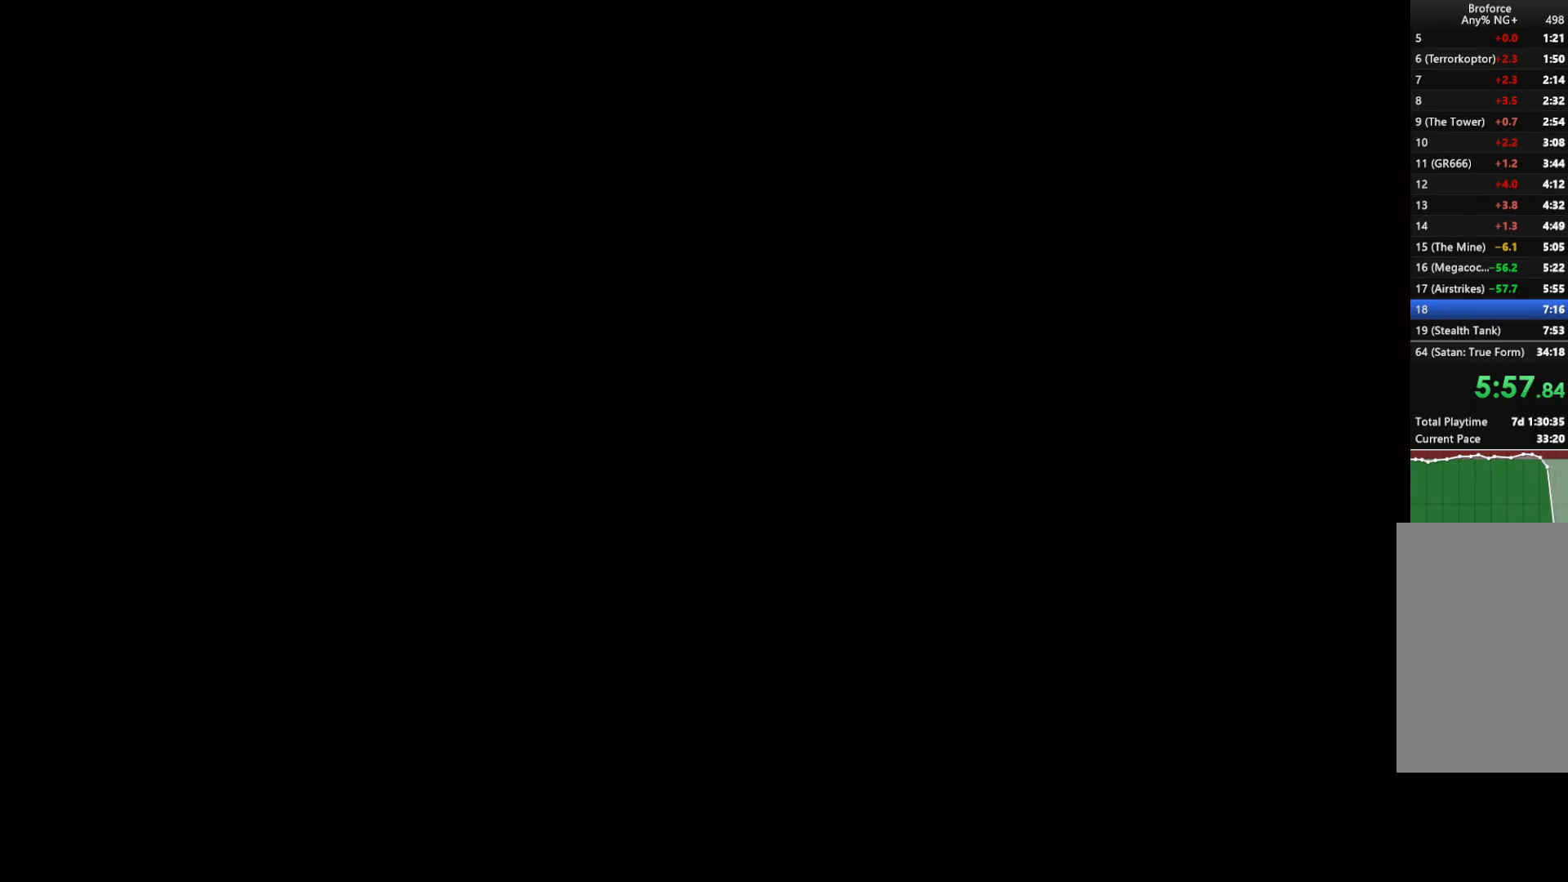
{"keys": ["shift"], "events": [[67, "z", "down"], [117, "z", "up"], [200, "z", "down"], [283, "z", "up"], [383, "z", "down"], [483, "z", "up"]]}
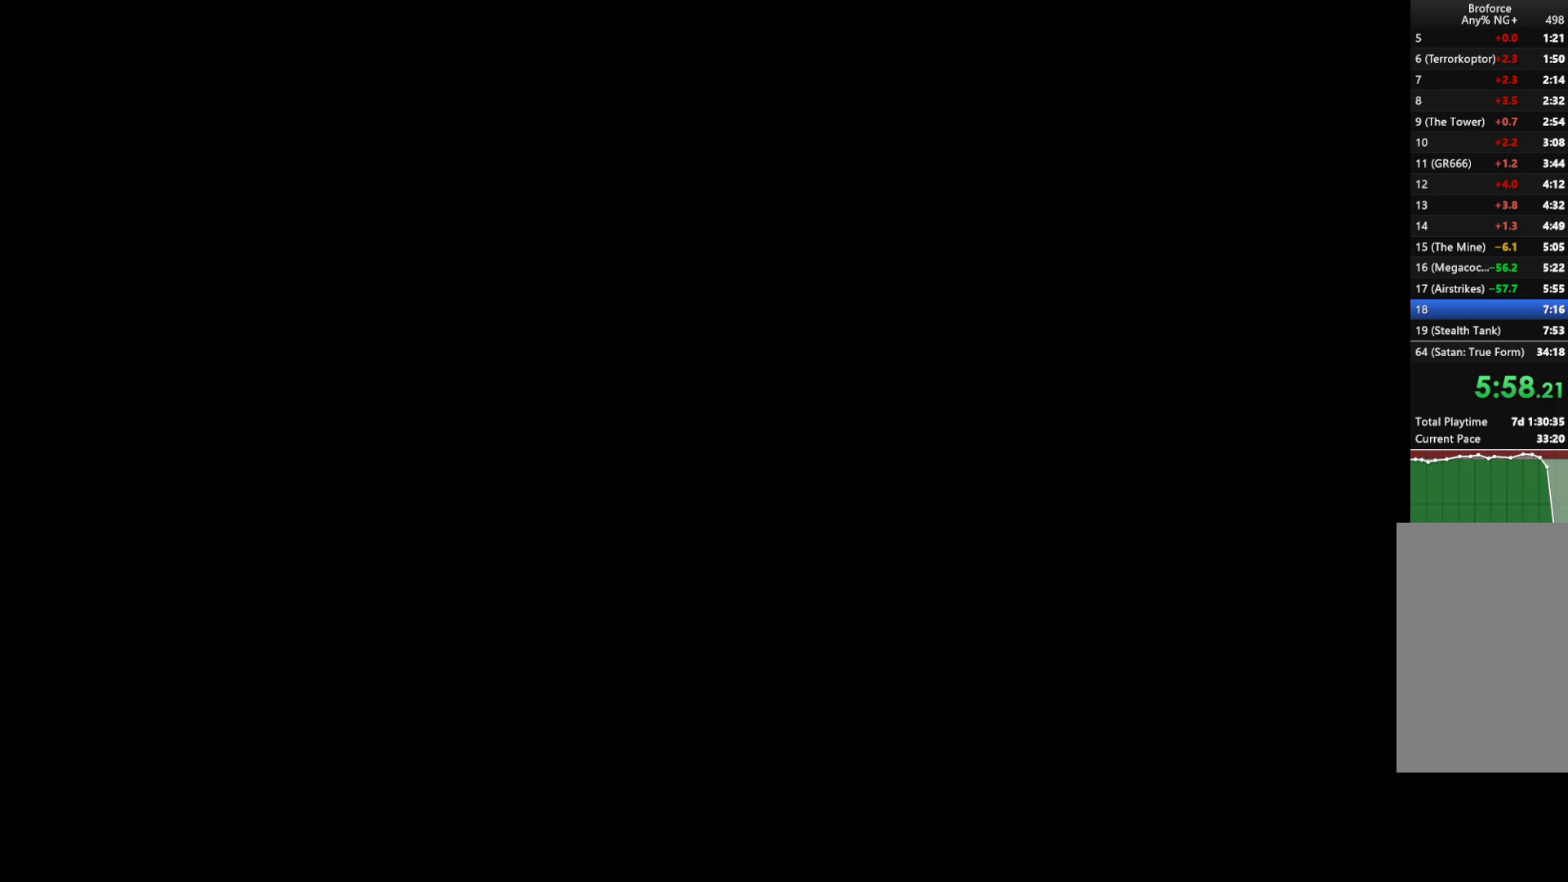
{"keys": ["shift"], "events": [[67, "z", "down"], [167, "z", "up"], [267, "z", "down"], [350, "z", "up"], [450, "z", "down"], [500, "z", "up"]]}
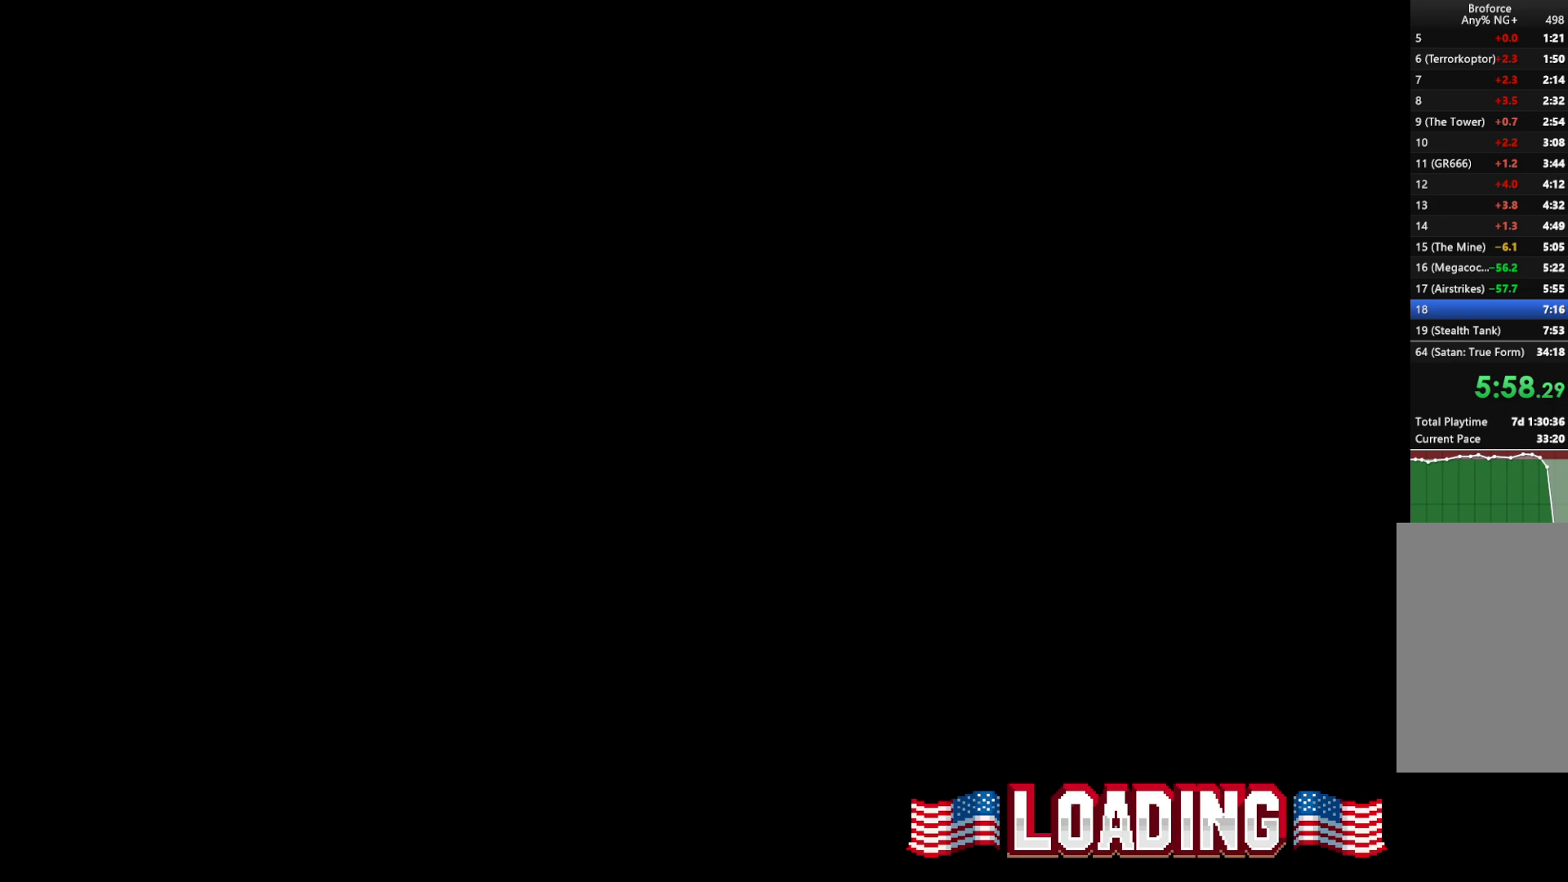
{"keys": [], "events": [[83, "z", "down"], [183, "z", "up"], [283, "z", "down"], [333, "z", "up"], [433, "shift", "up"]]}
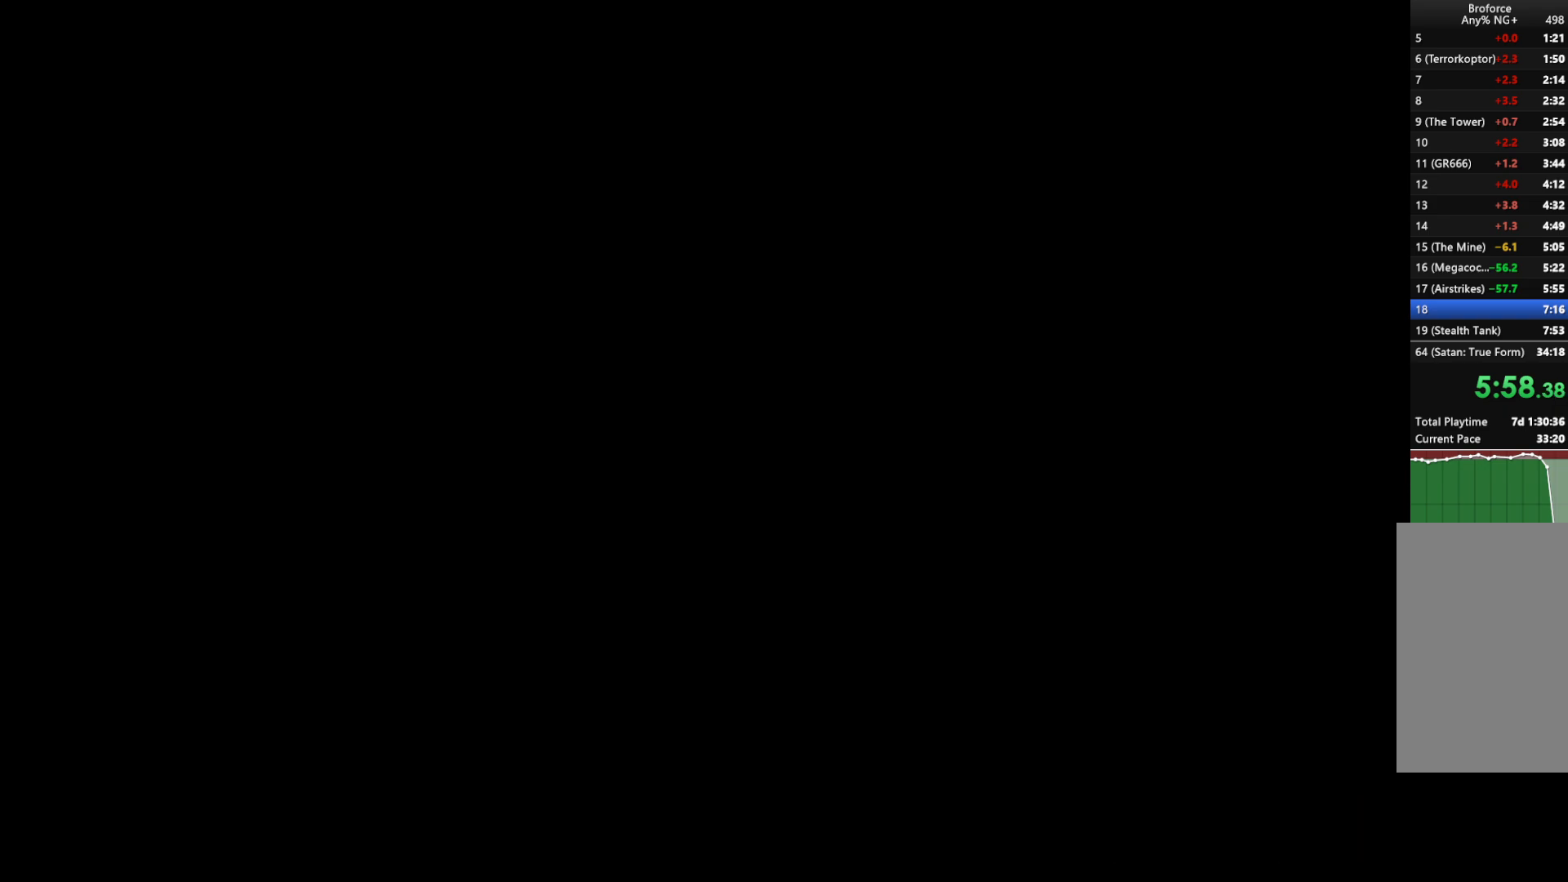
{"keys": [], "events": []}
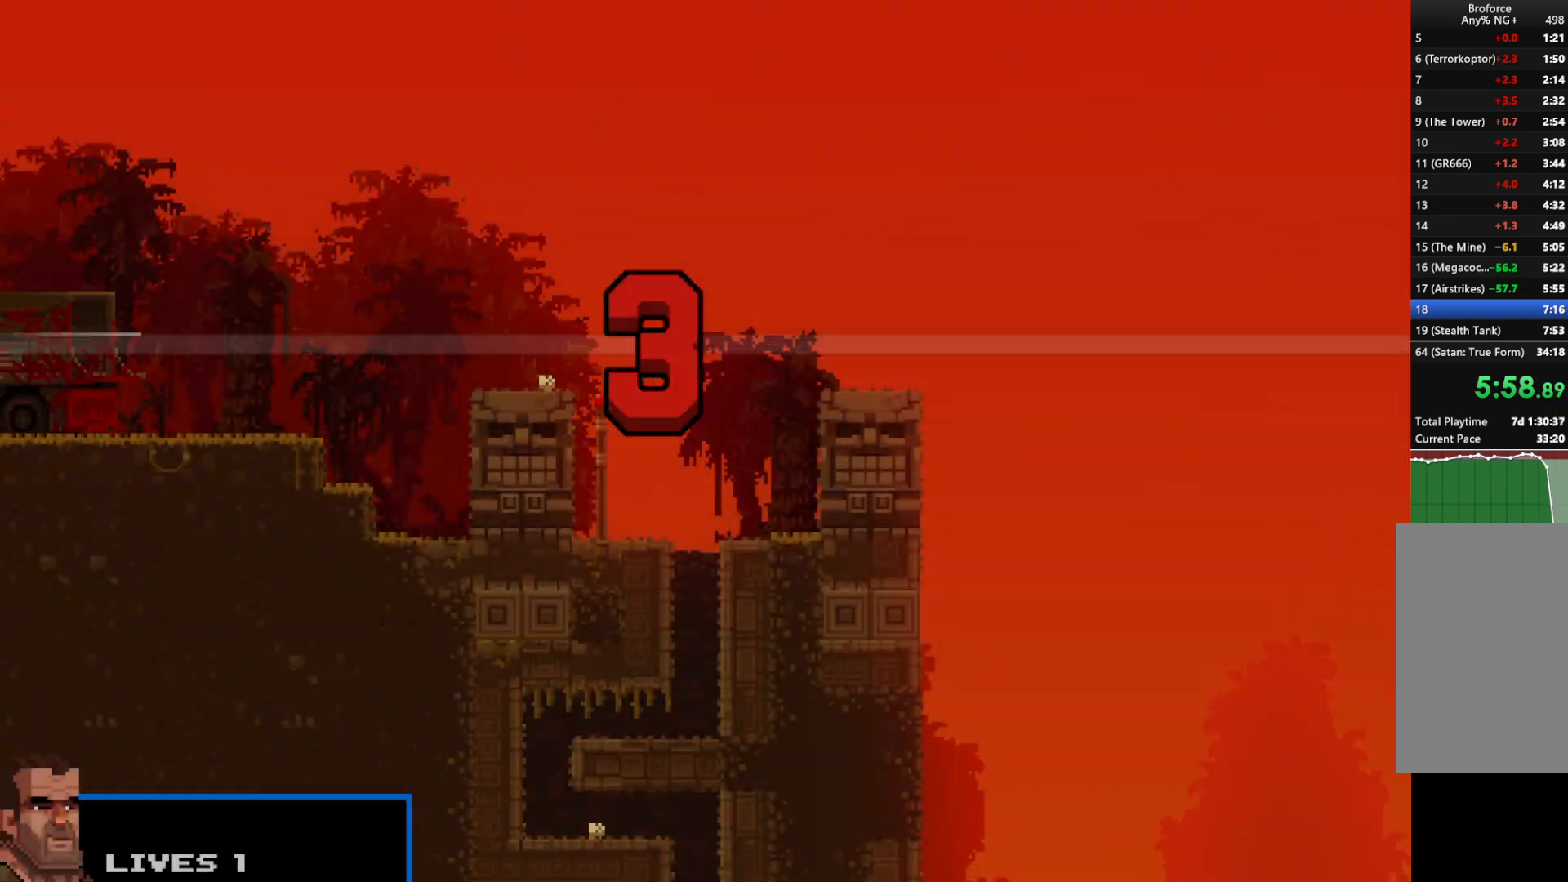
{"keys": ["right", "shift"], "events": [[167, "right", "down"], [167, "shift", "down"]]}
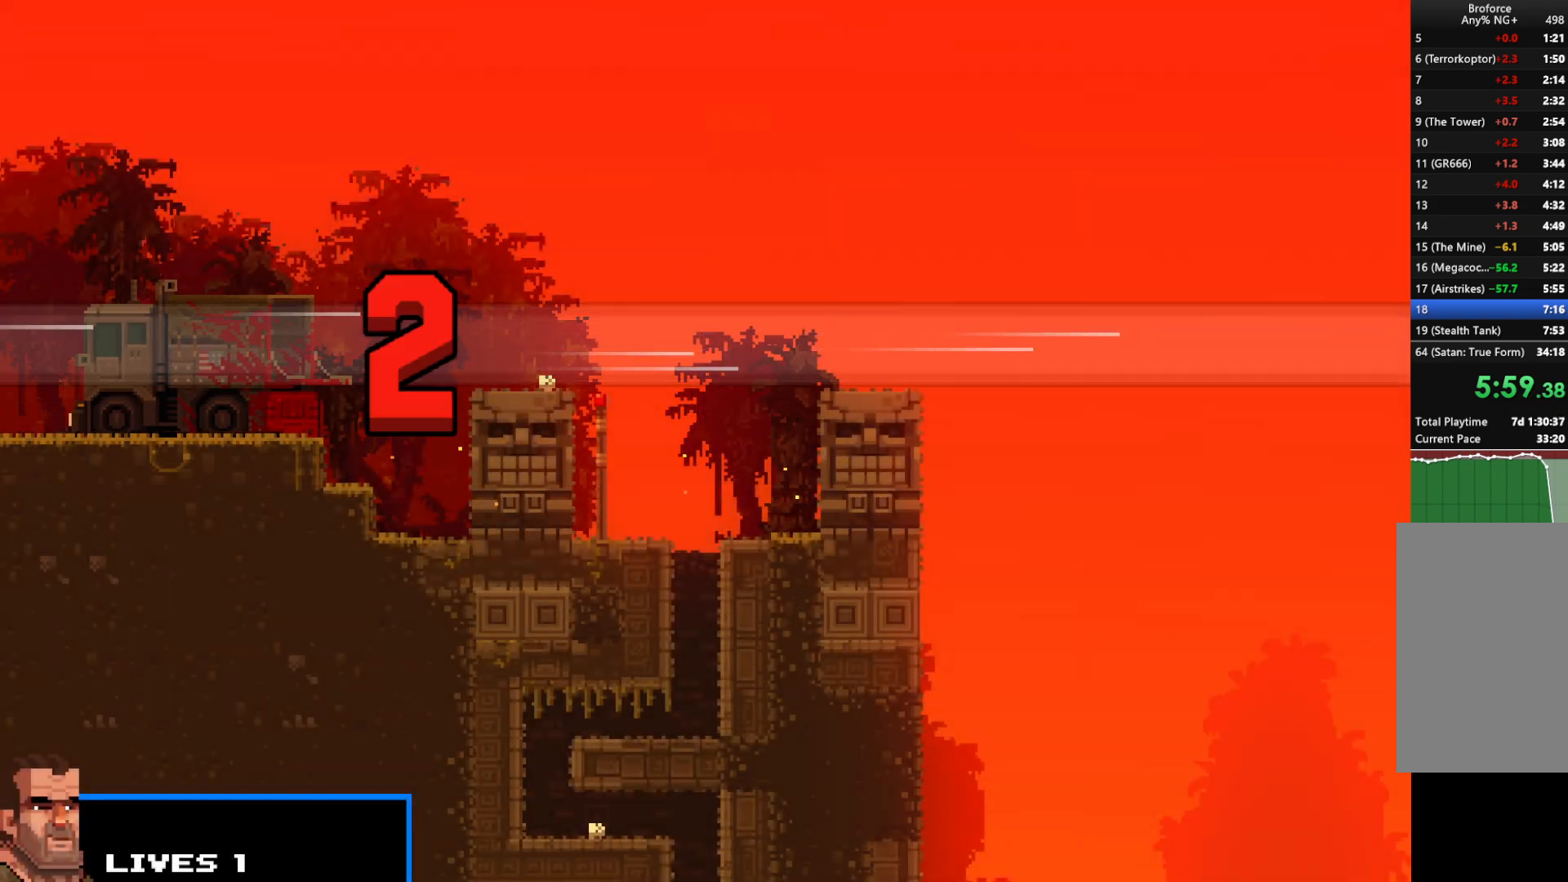
{"keys": ["right", "shift"], "events": []}
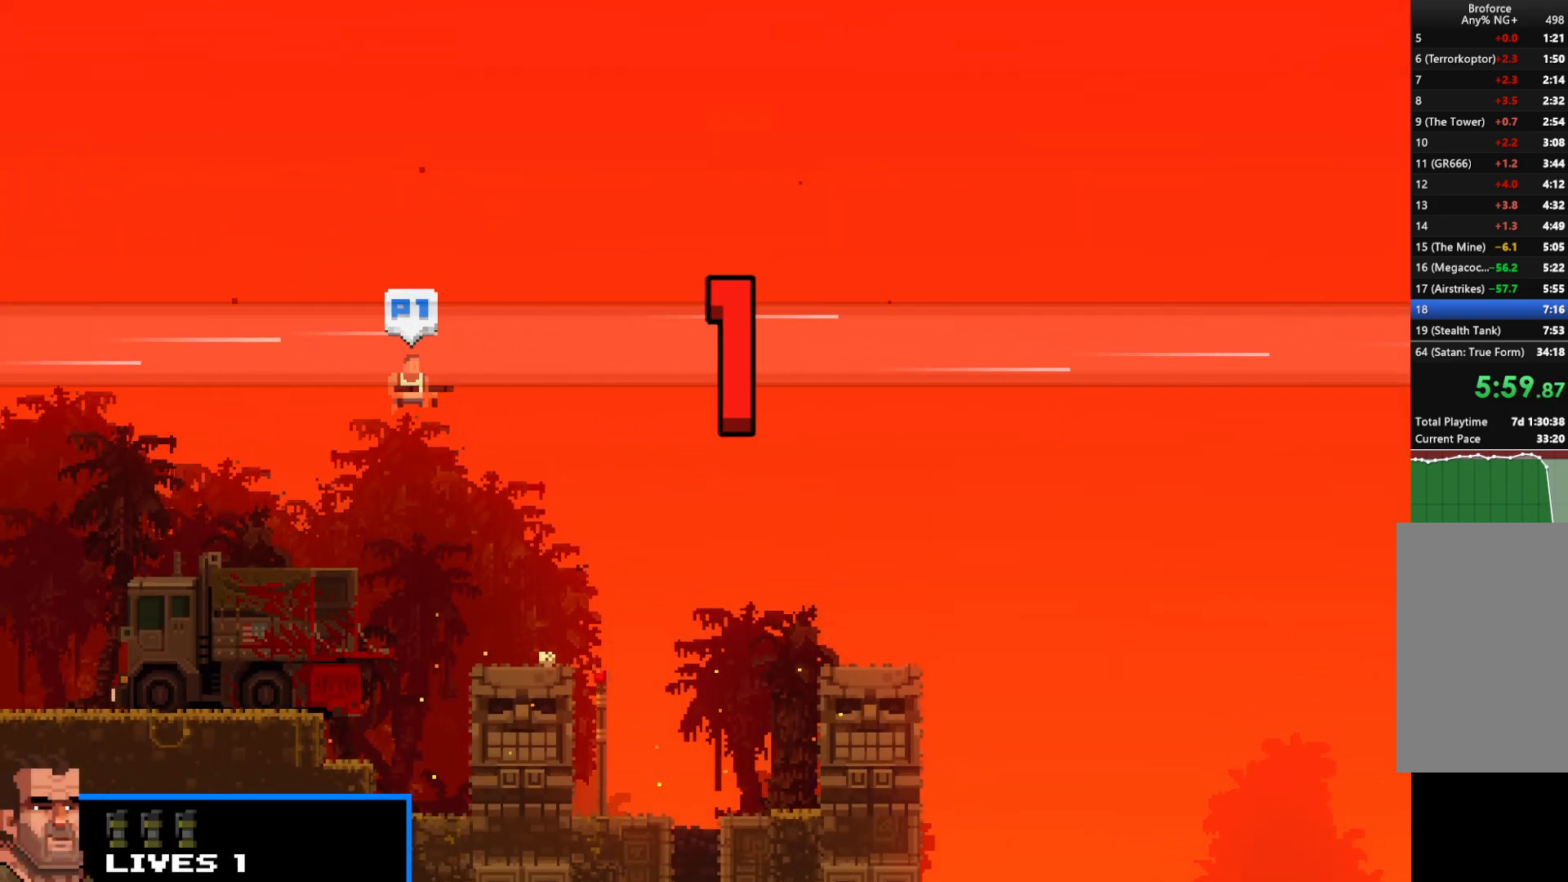
{"keys": ["right", "shift", "up"], "events": [[483, "up", "down"]]}
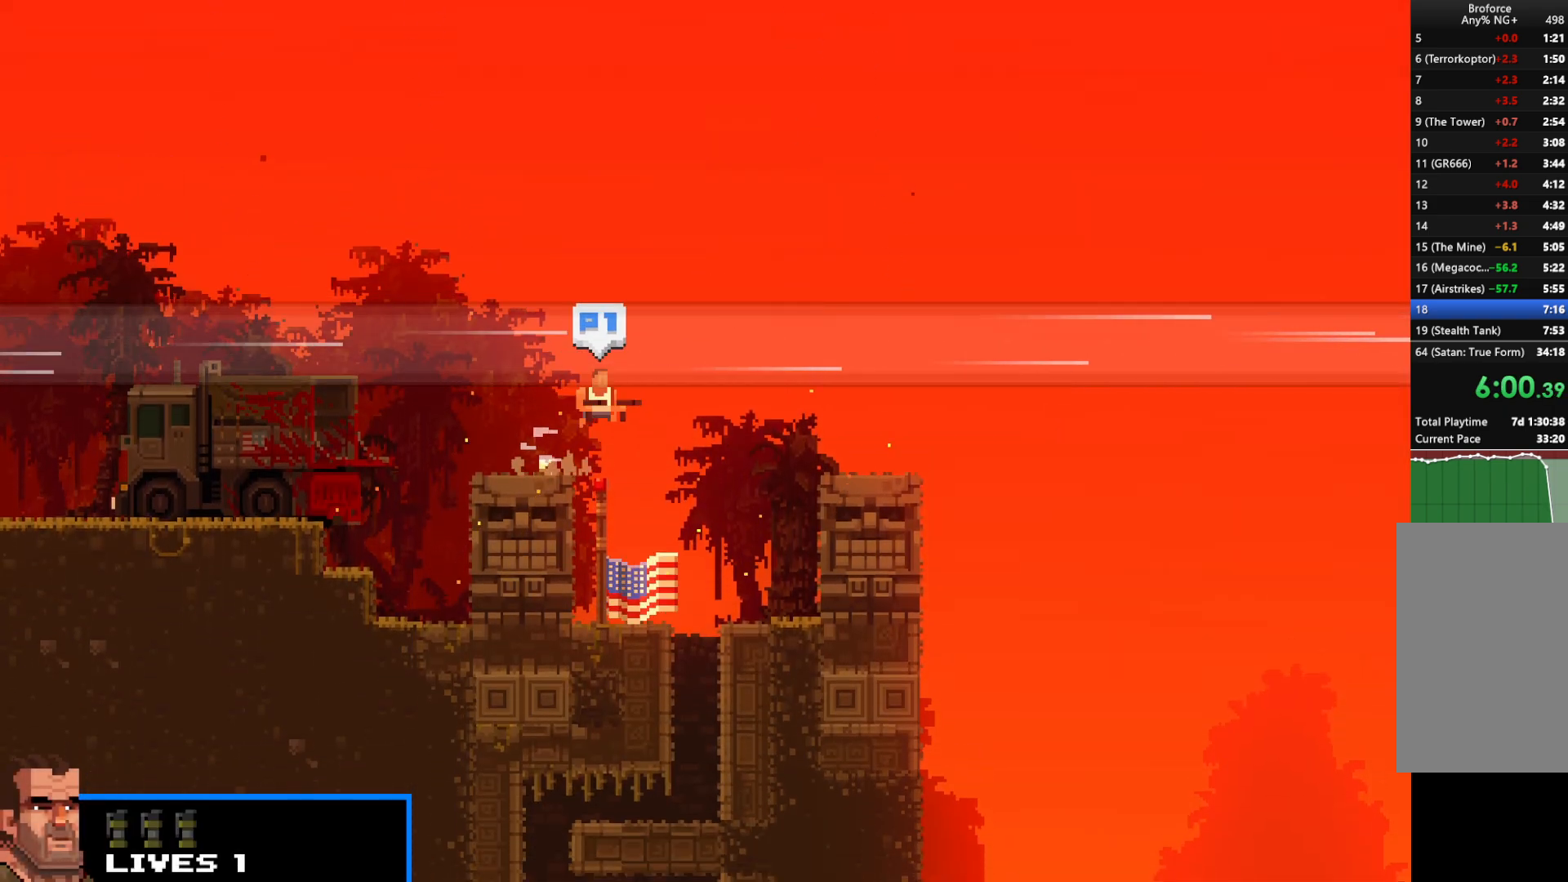
{"keys": ["right", "shift"], "events": [[450, "up", "up"]]}
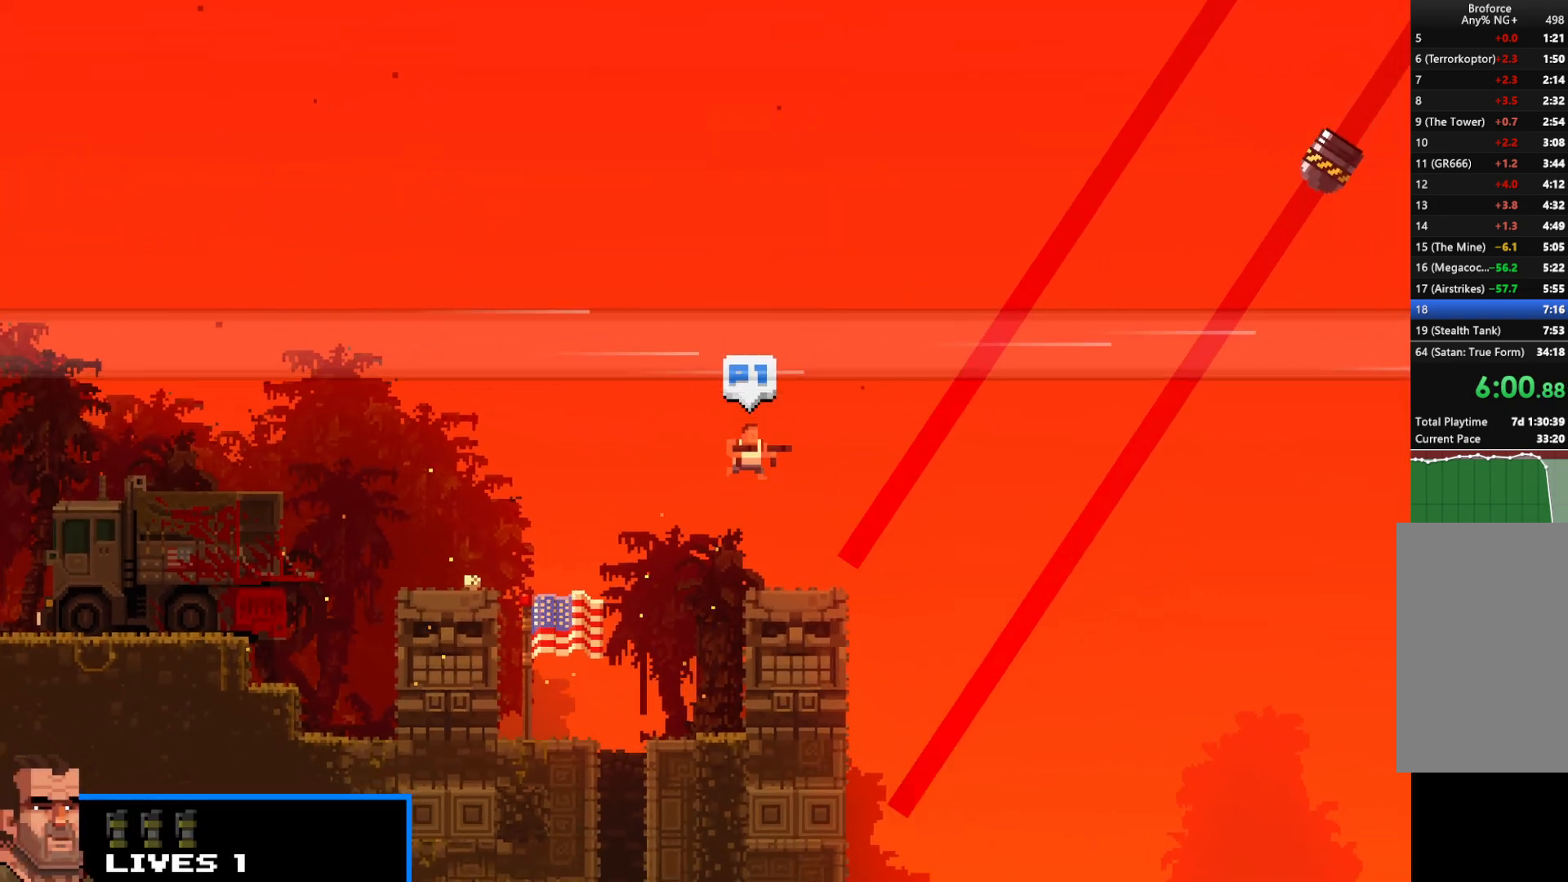
{"keys": ["right", "shift"], "events": []}
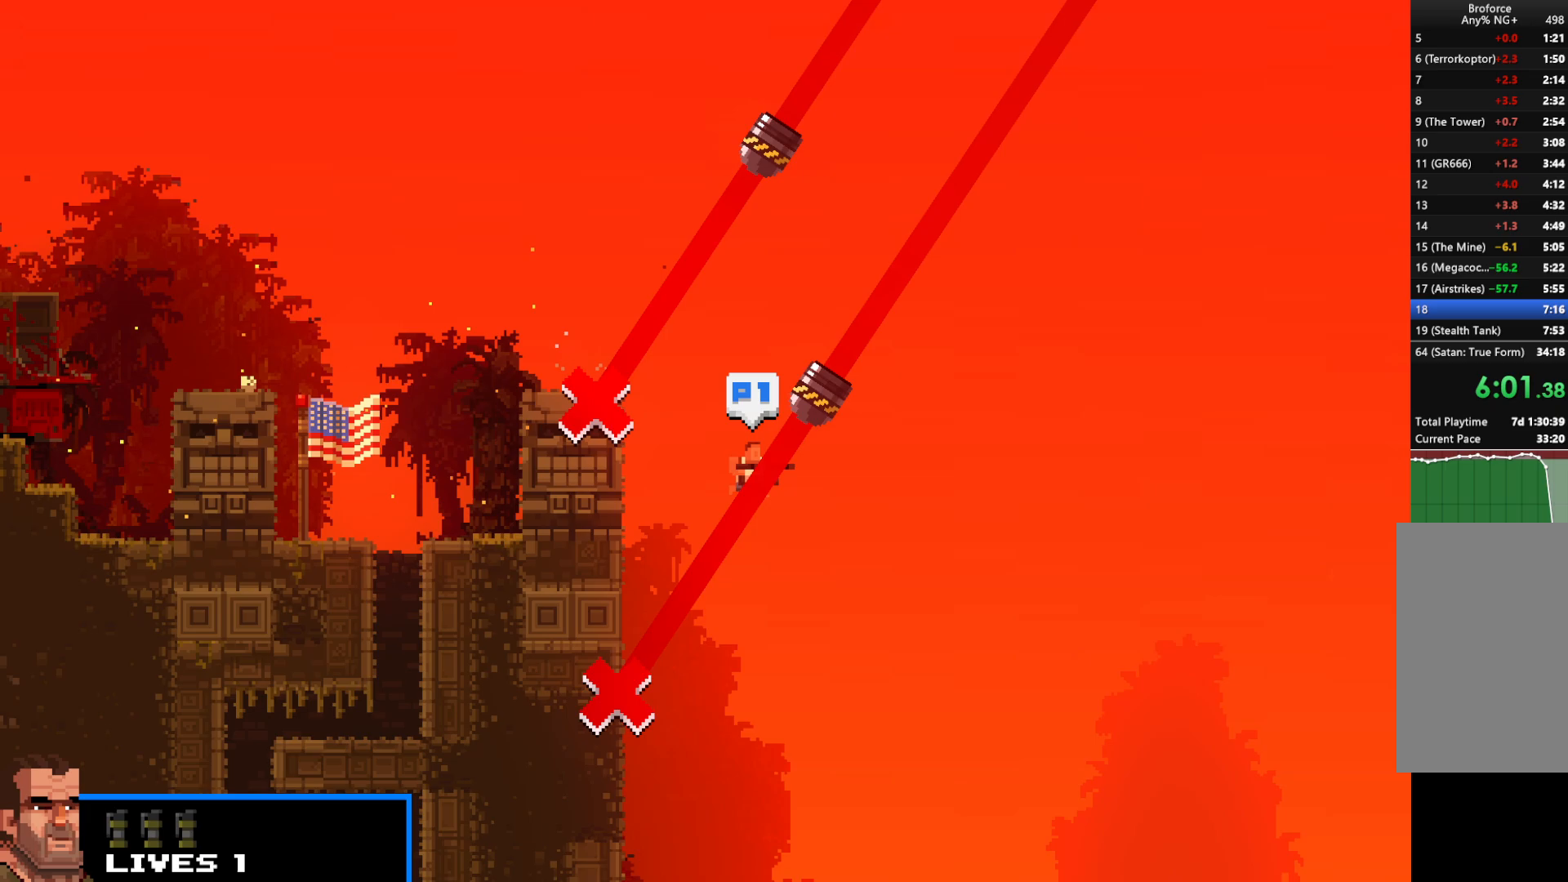
{"keys": ["right", "shift"], "events": []}
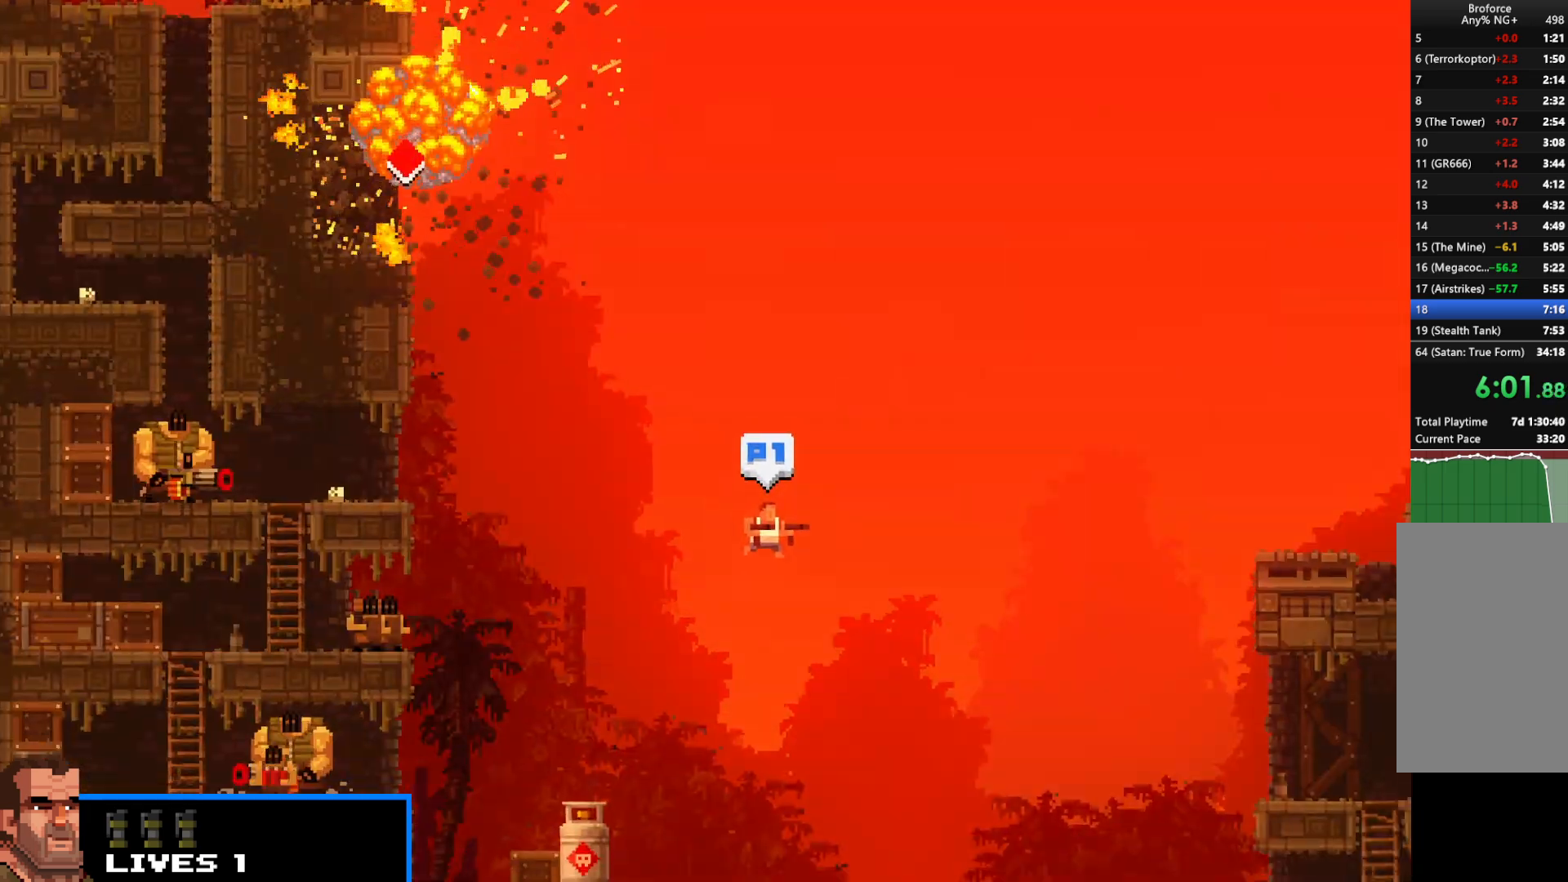
{"keys": ["right", "shift"], "events": []}
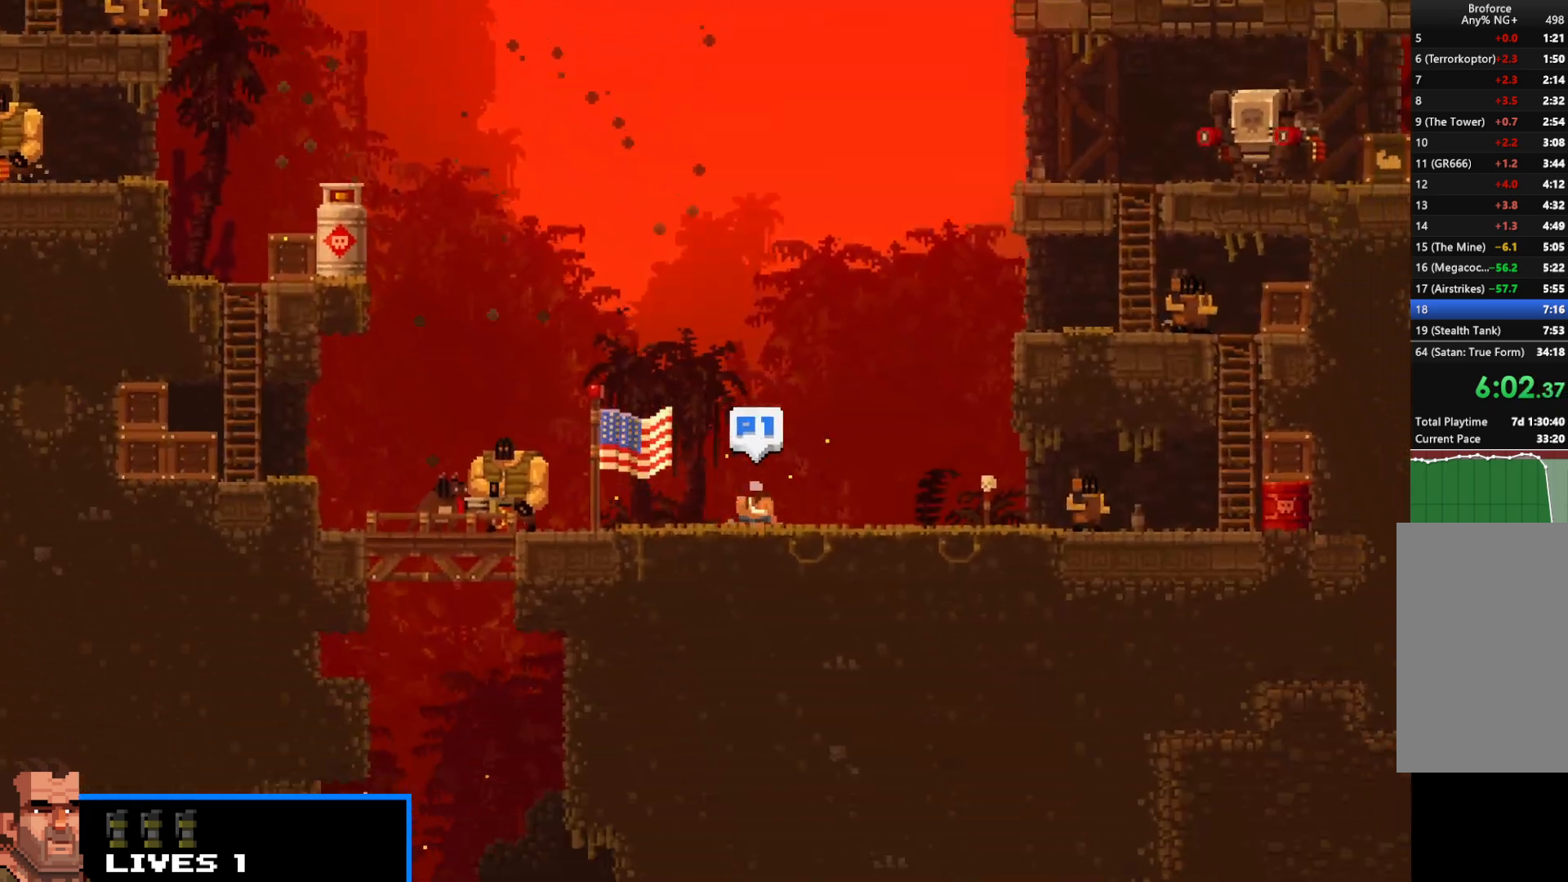
{"keys": ["right", "shift", "up"], "events": [[233, "up", "down"], [367, "up", "up"], [467, "up", "down"]]}
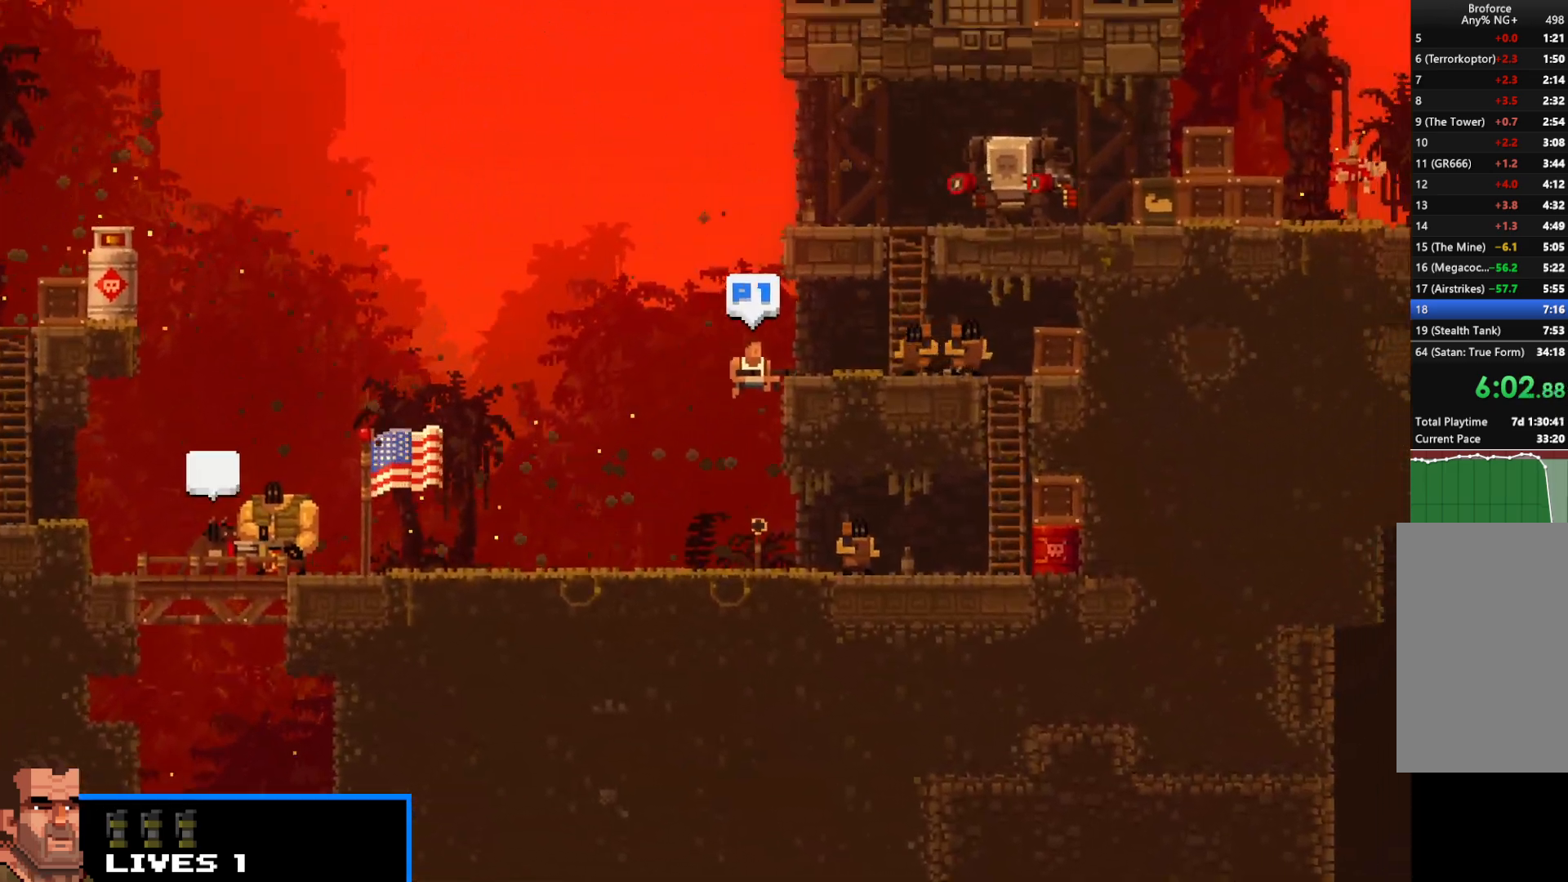
{"keys": ["right", "shift"], "events": [[100, "up", "up"], [200, "left", "down"], [200, "right", "up"], [283, "up", "down"], [383, "right", "down"], [433, "left", "up"], [483, "up", "up"]]}
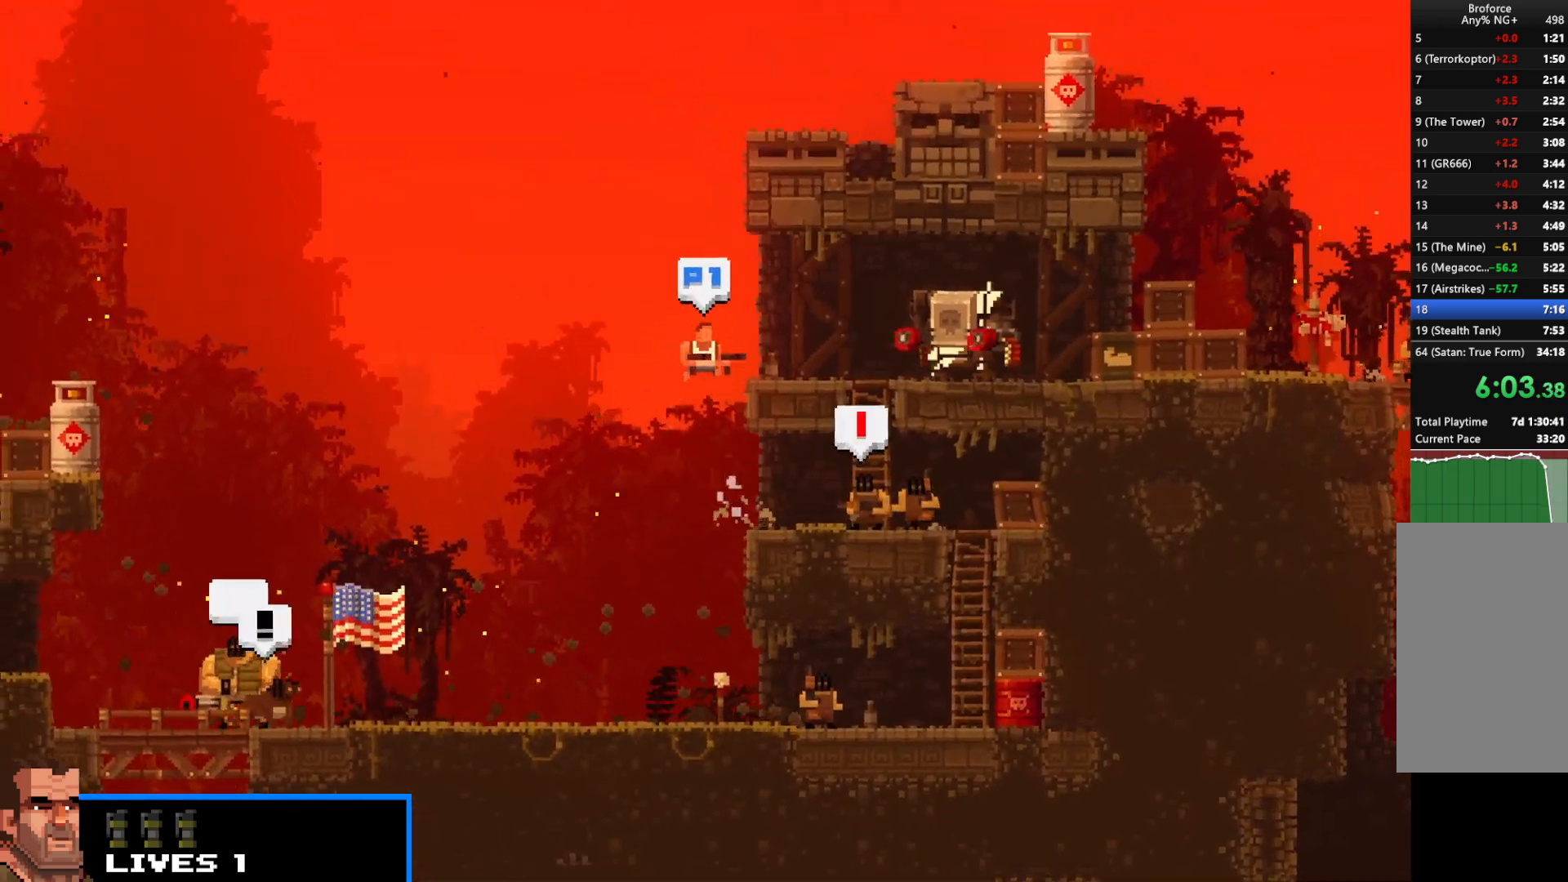
{"keys": ["right", "shift"], "events": [[217, "left", "down"], [217, "right", "up"], [317, "up", "down"], [450, "left", "up"], [450, "right", "down"], [500, "up", "up"]]}
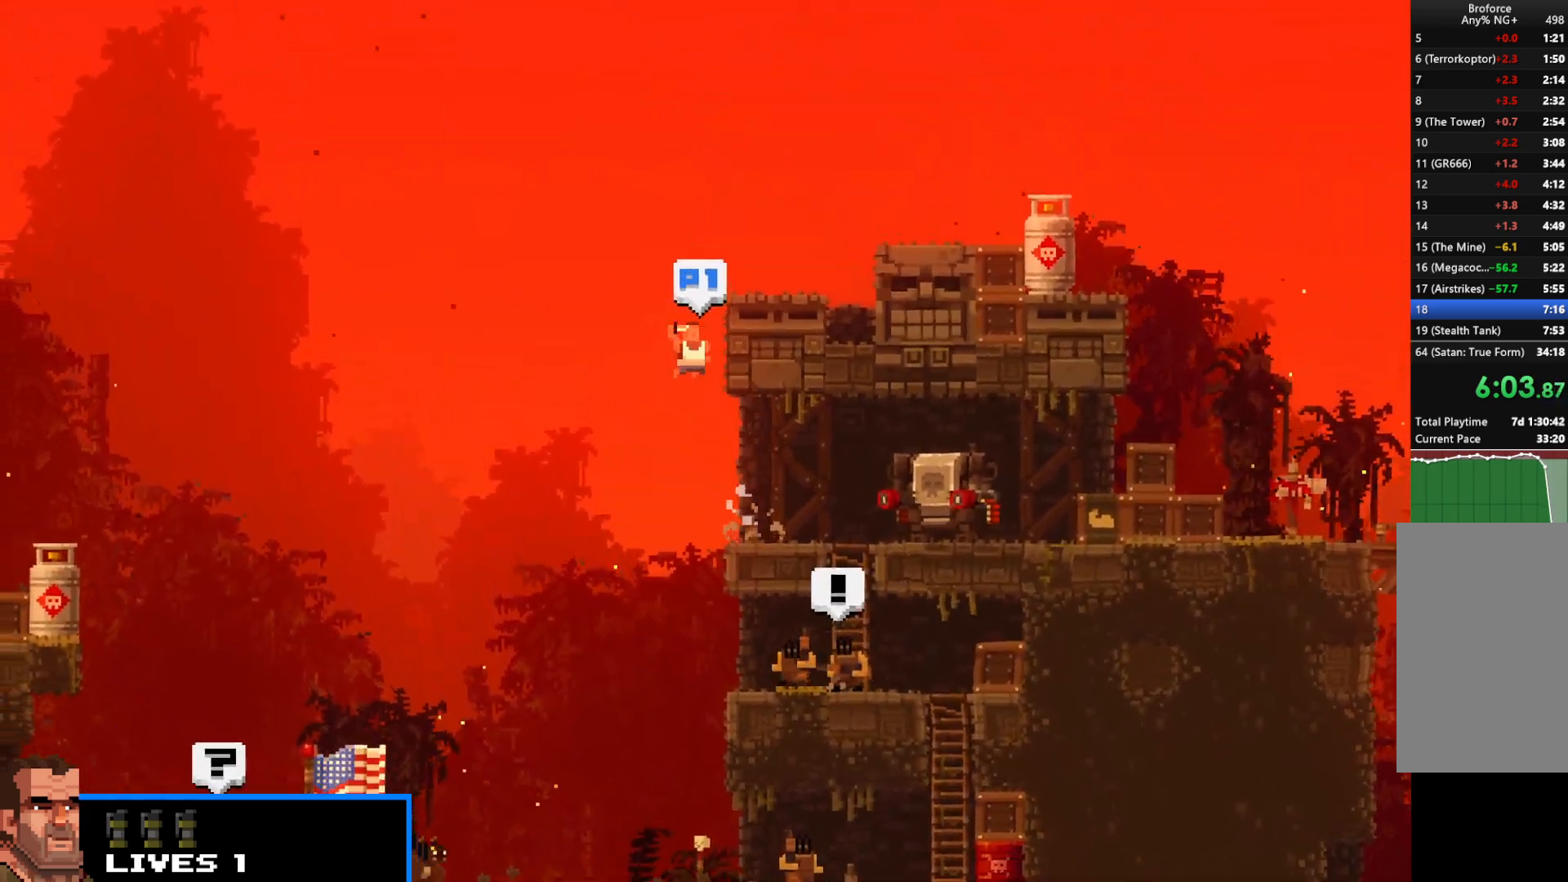
{"keys": ["right", "shift", "up"], "events": [[83, "up", "down"], [183, "up", "up"], [417, "up", "down"]]}
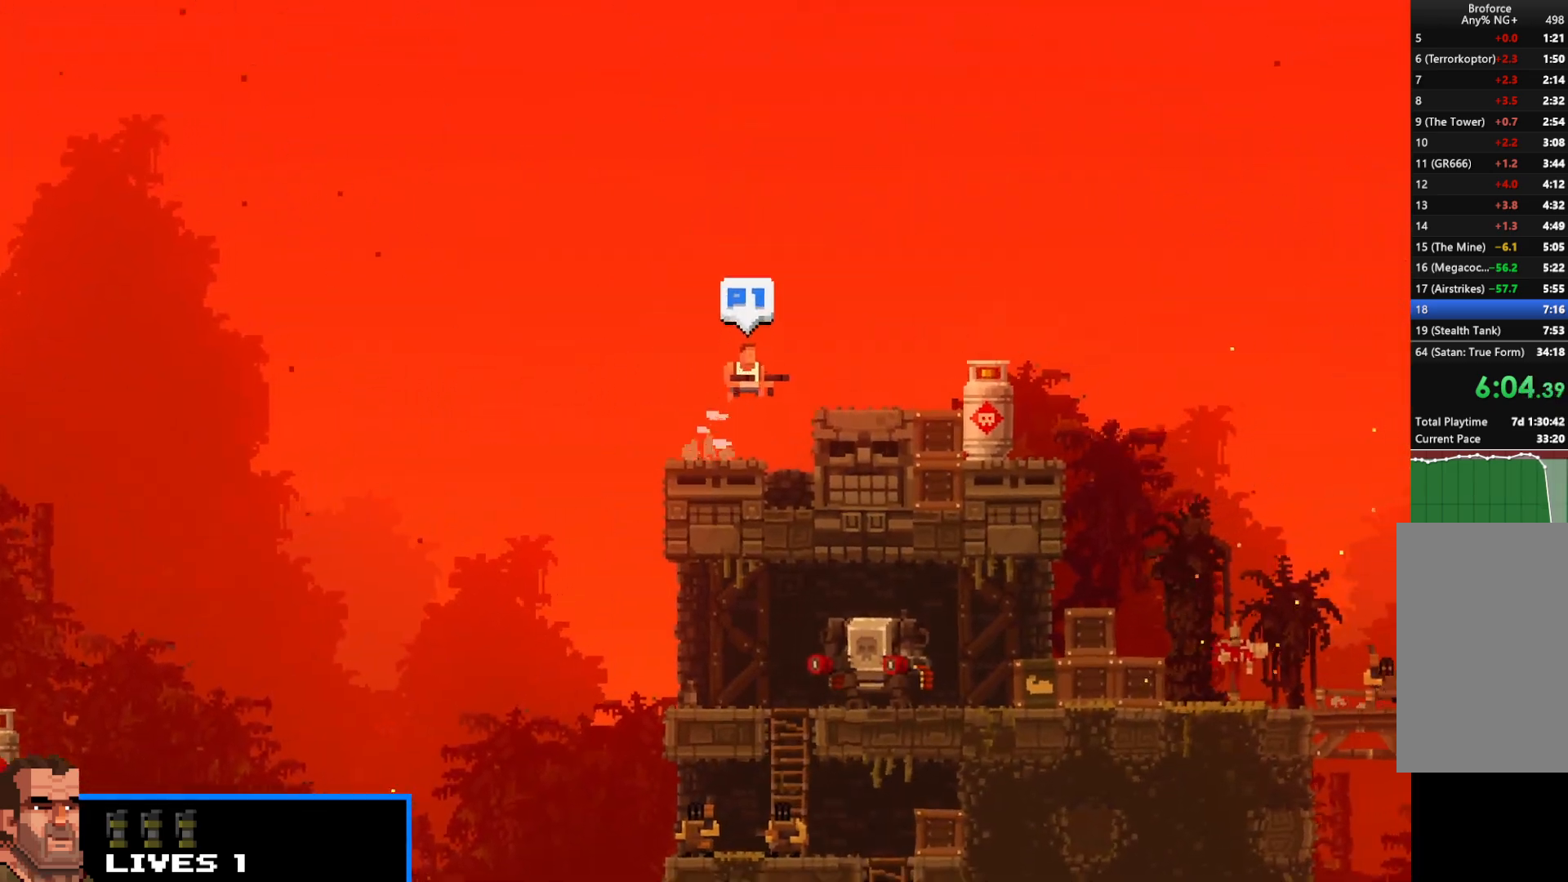
{"keys": ["right", "shift", "z"], "events": [[17, "up", "up"], [150, "left", "down"], [150, "right", "up"], [250, "left", "up"], [250, "right", "down"], [433, "z", "down"]]}
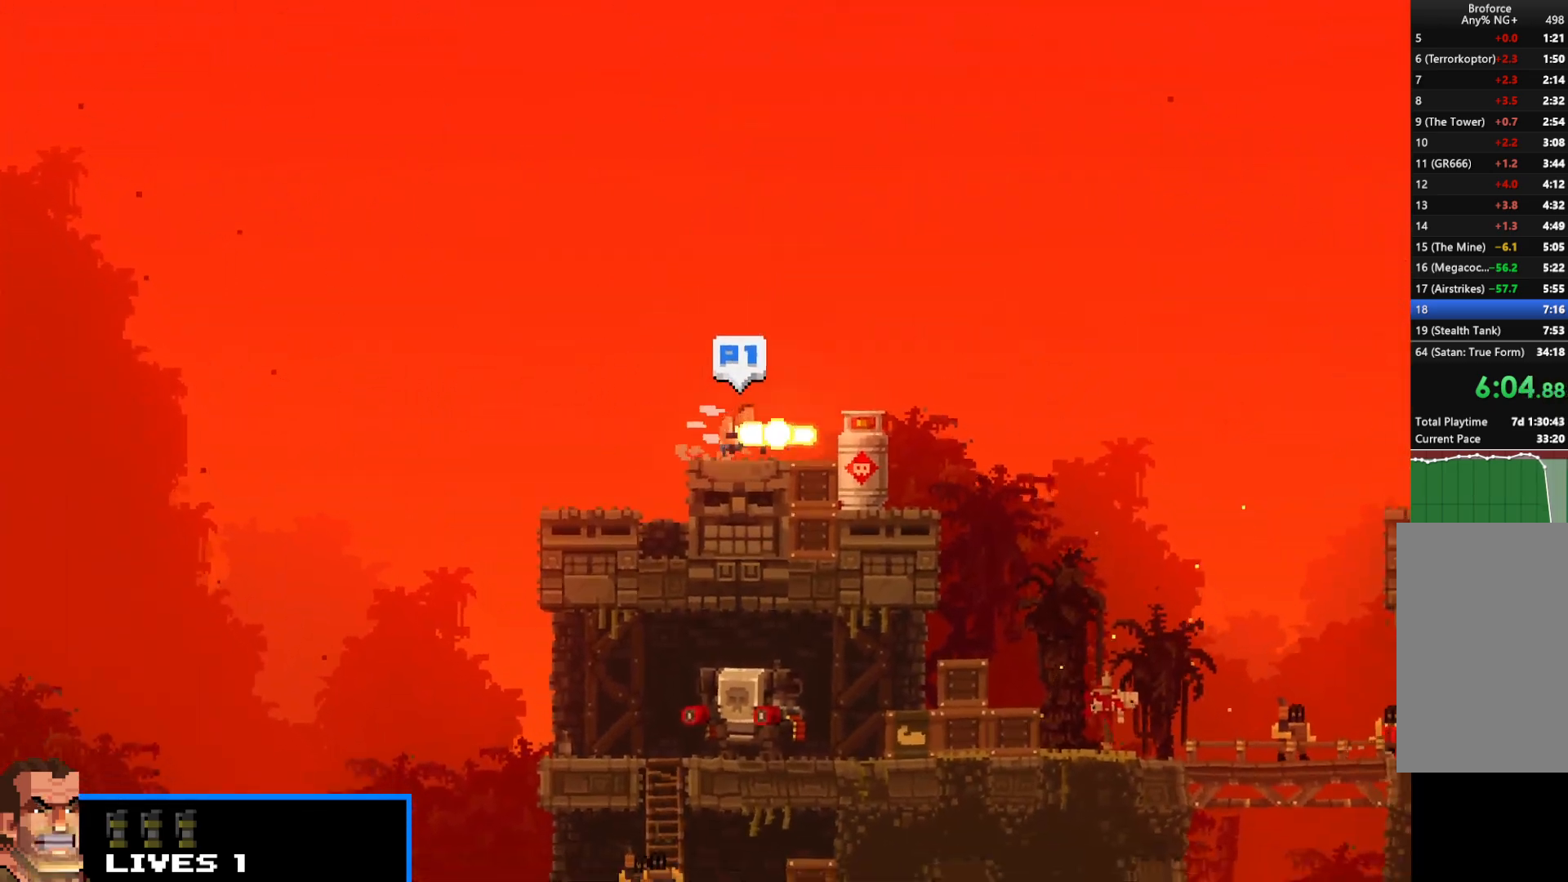
{"keys": ["right", "shift"], "events": [[17, "z", "up"], [67, "right", "up"], [167, "right", "down"]]}
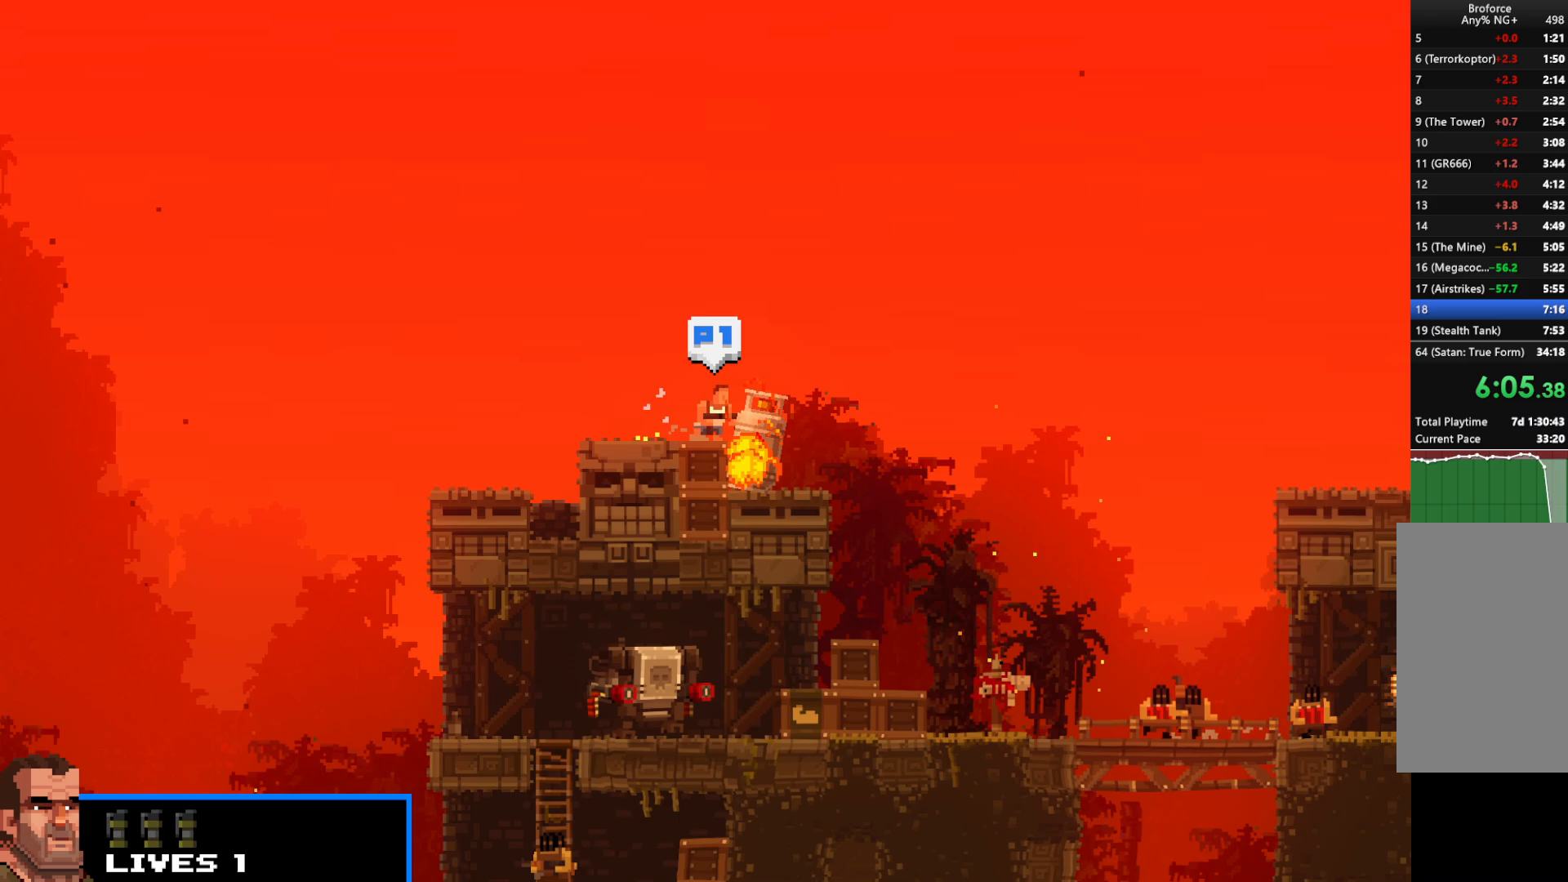
{"keys": ["shift"], "events": [[383, "left", "down"], [417, "right", "up"], [467, "left", "up"]]}
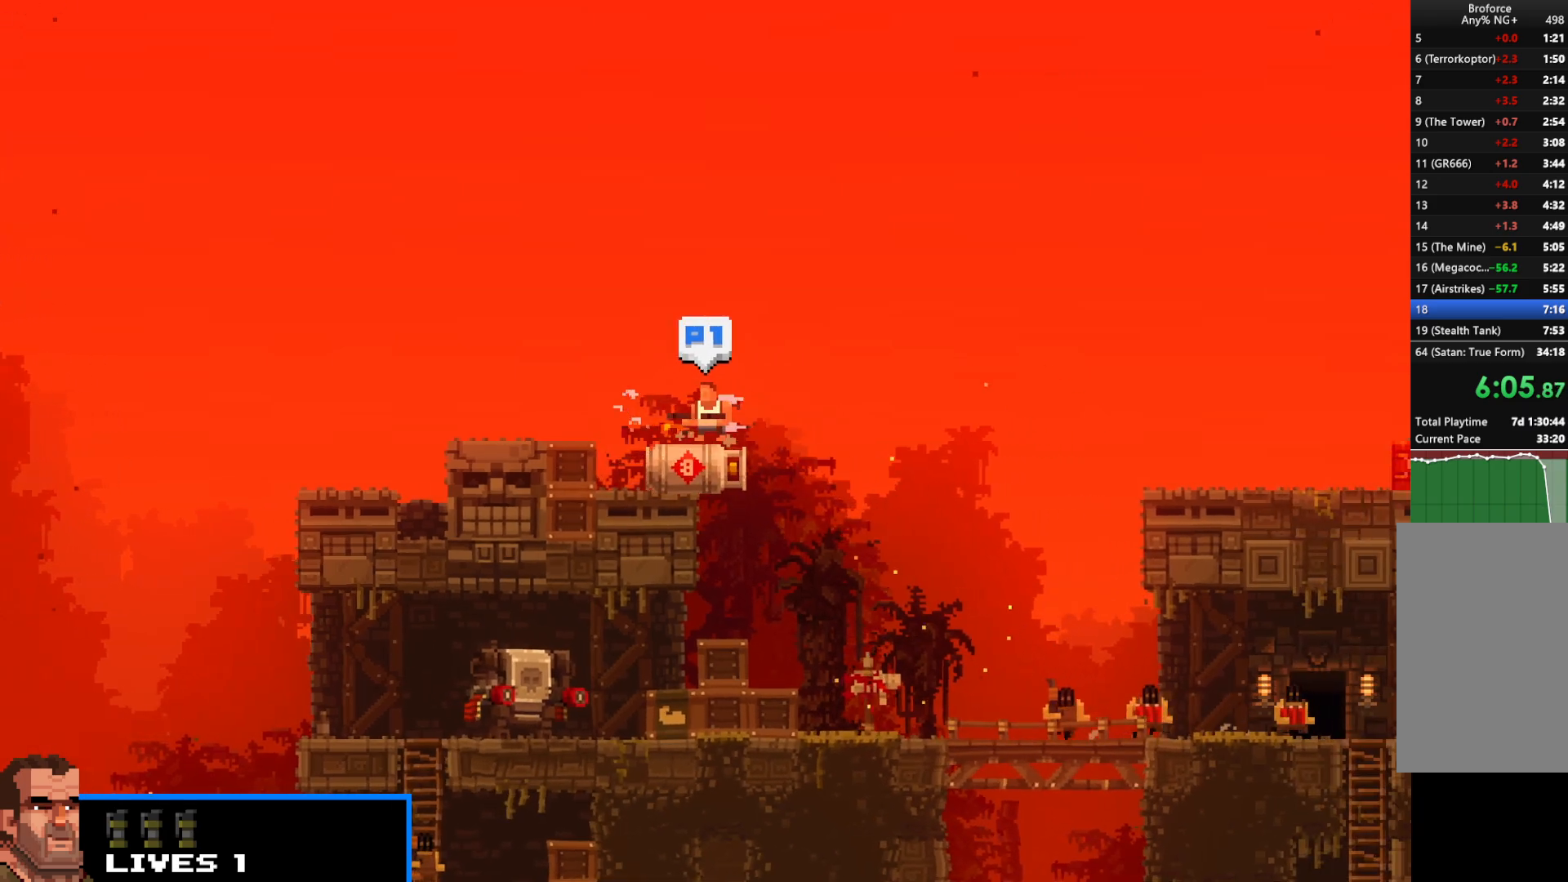
{"keys": ["shift"], "events": []}
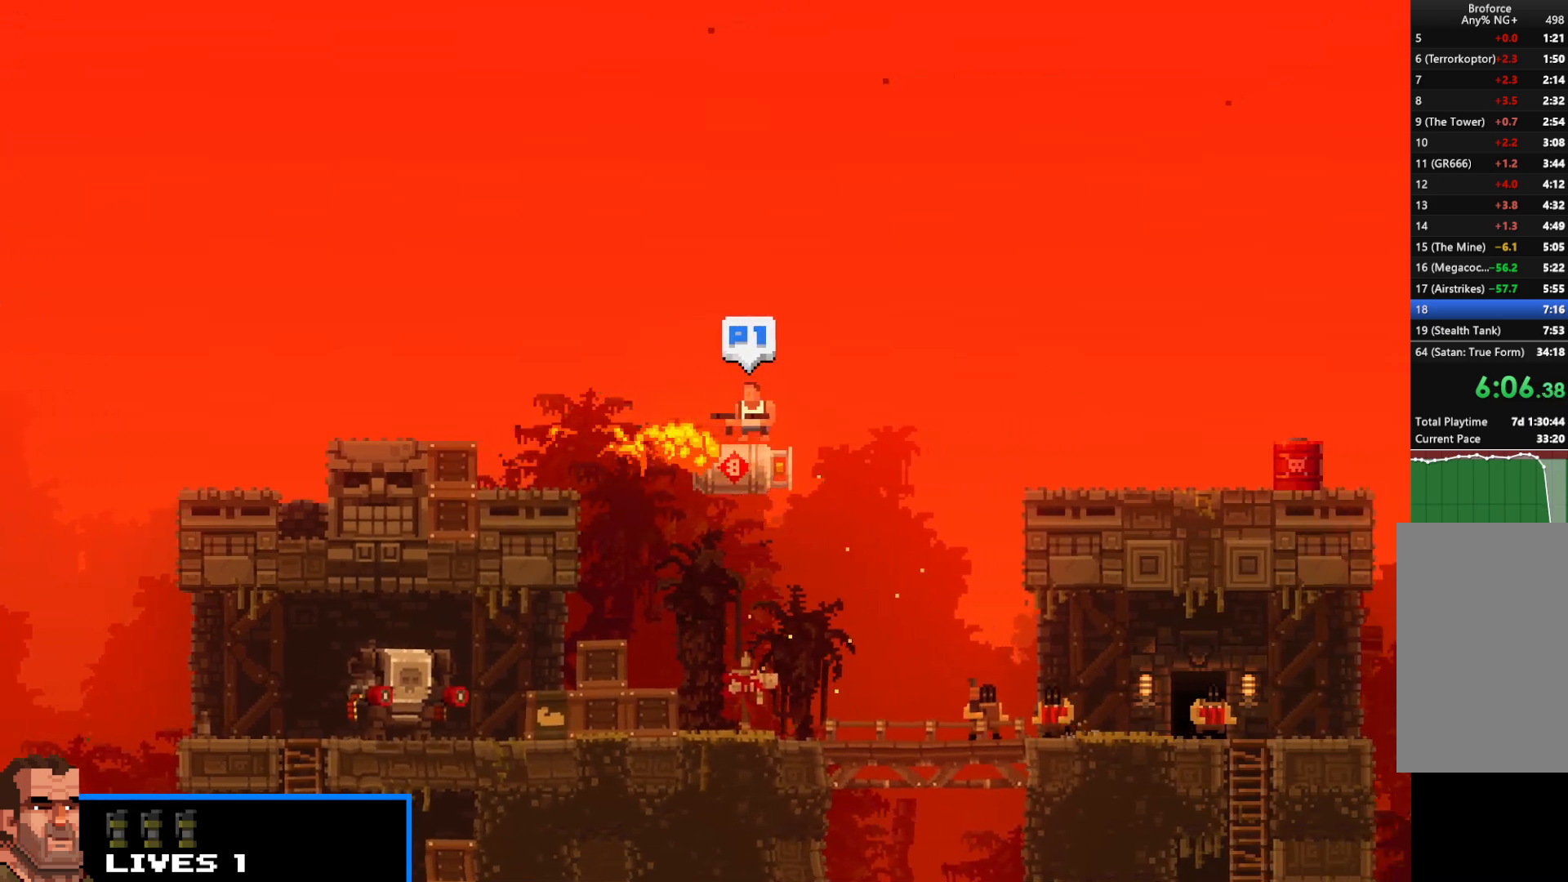
{"keys": ["right", "shift", "up"], "events": [[267, "right", "down"], [400, "up", "down"]]}
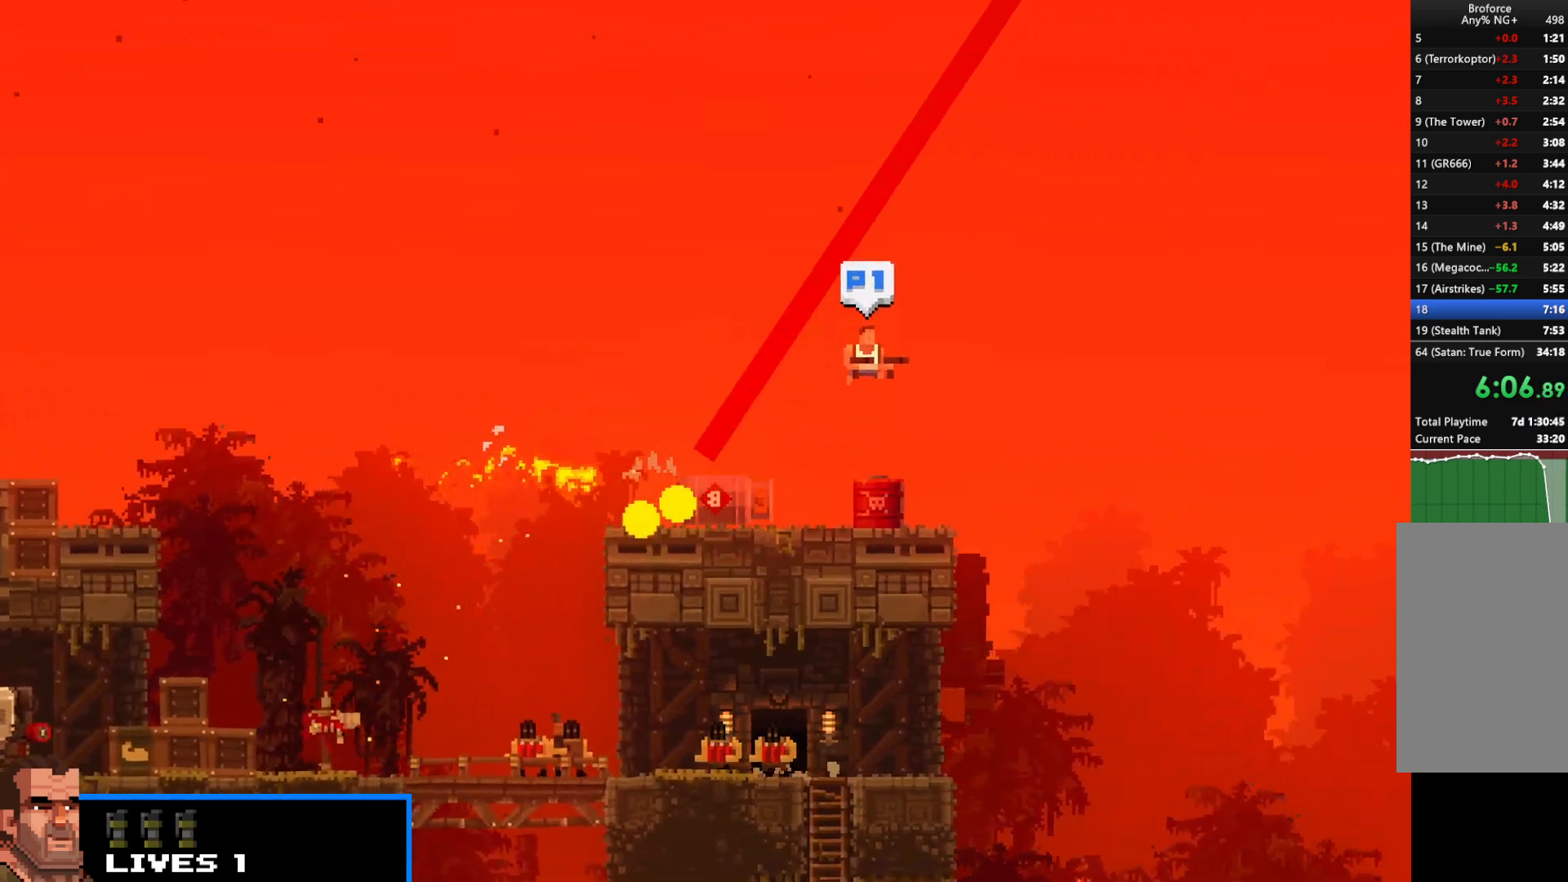
{"keys": ["right", "shift"], "events": [[317, "up", "up"]]}
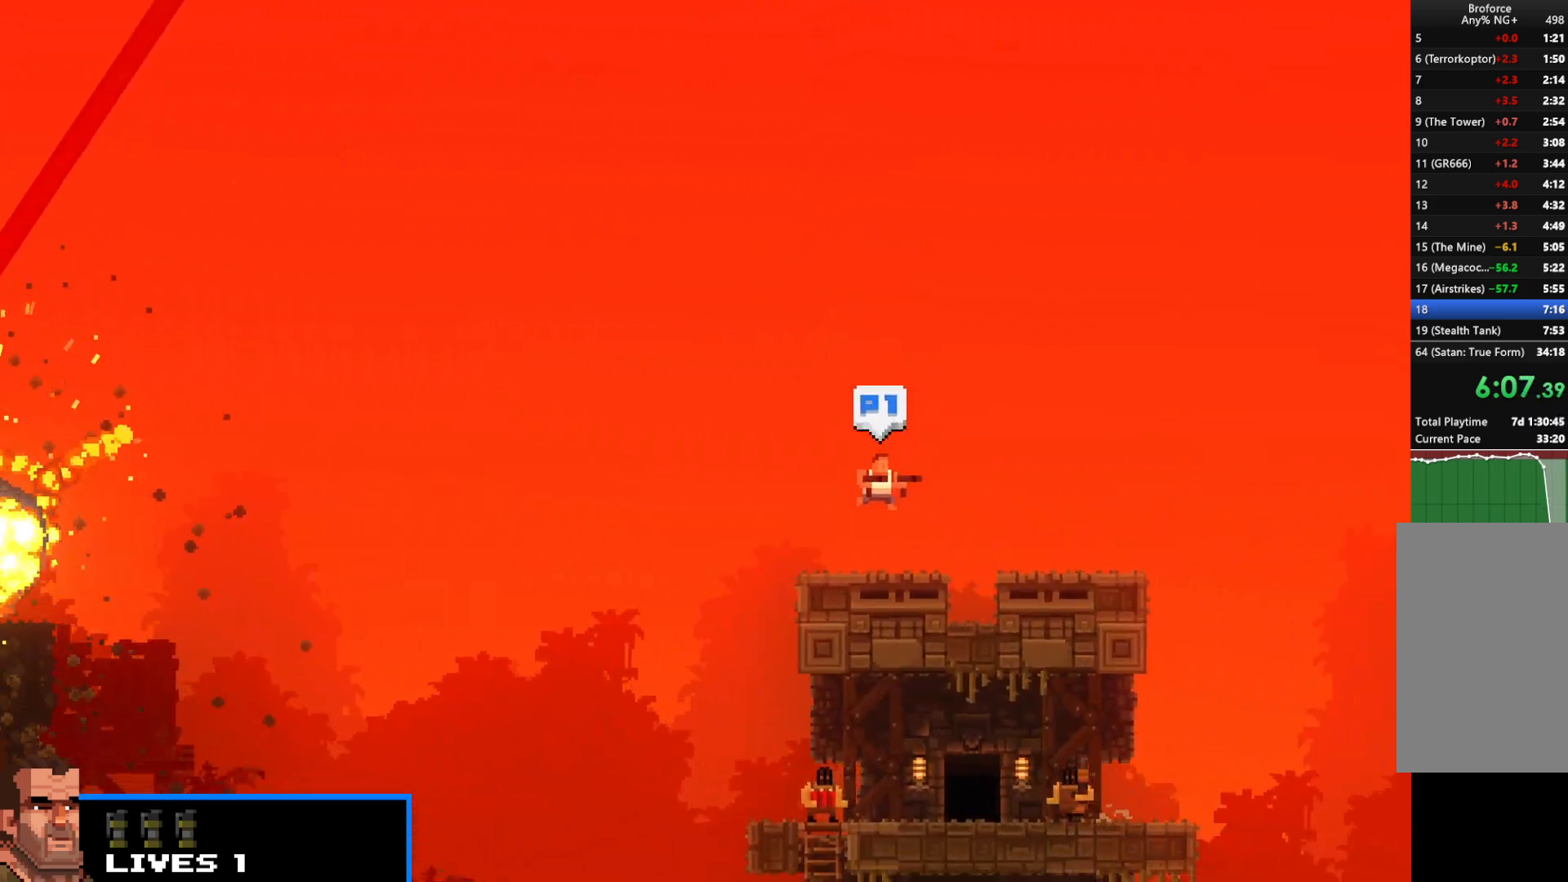
{"keys": ["right", "shift", "up"], "events": [[150, "up", "down"]]}
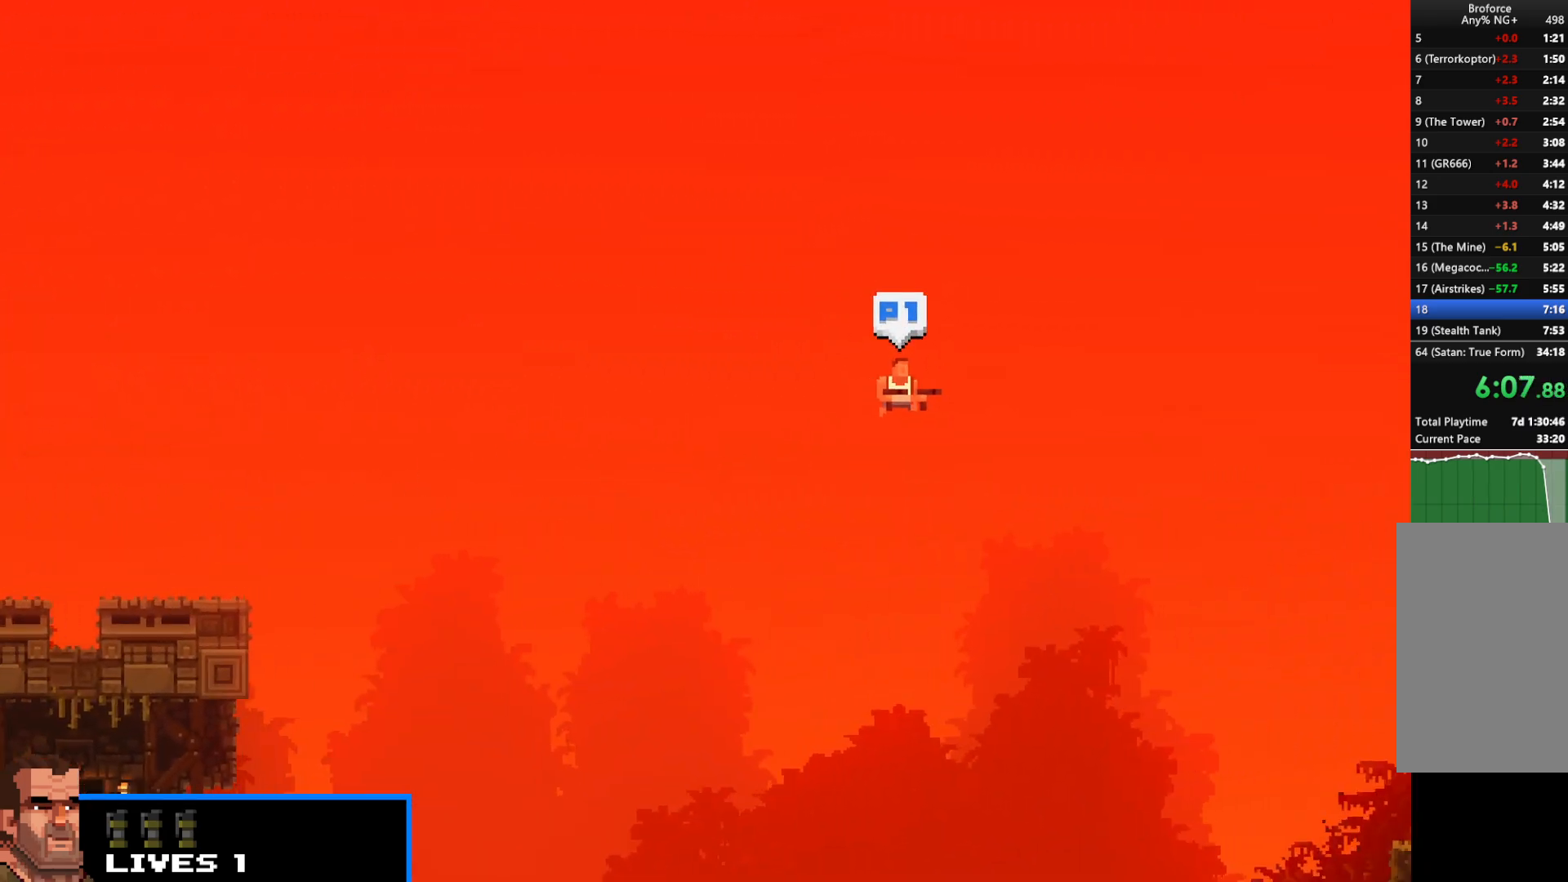
{"keys": ["right", "shift"], "events": [[267, "up", "up"]]}
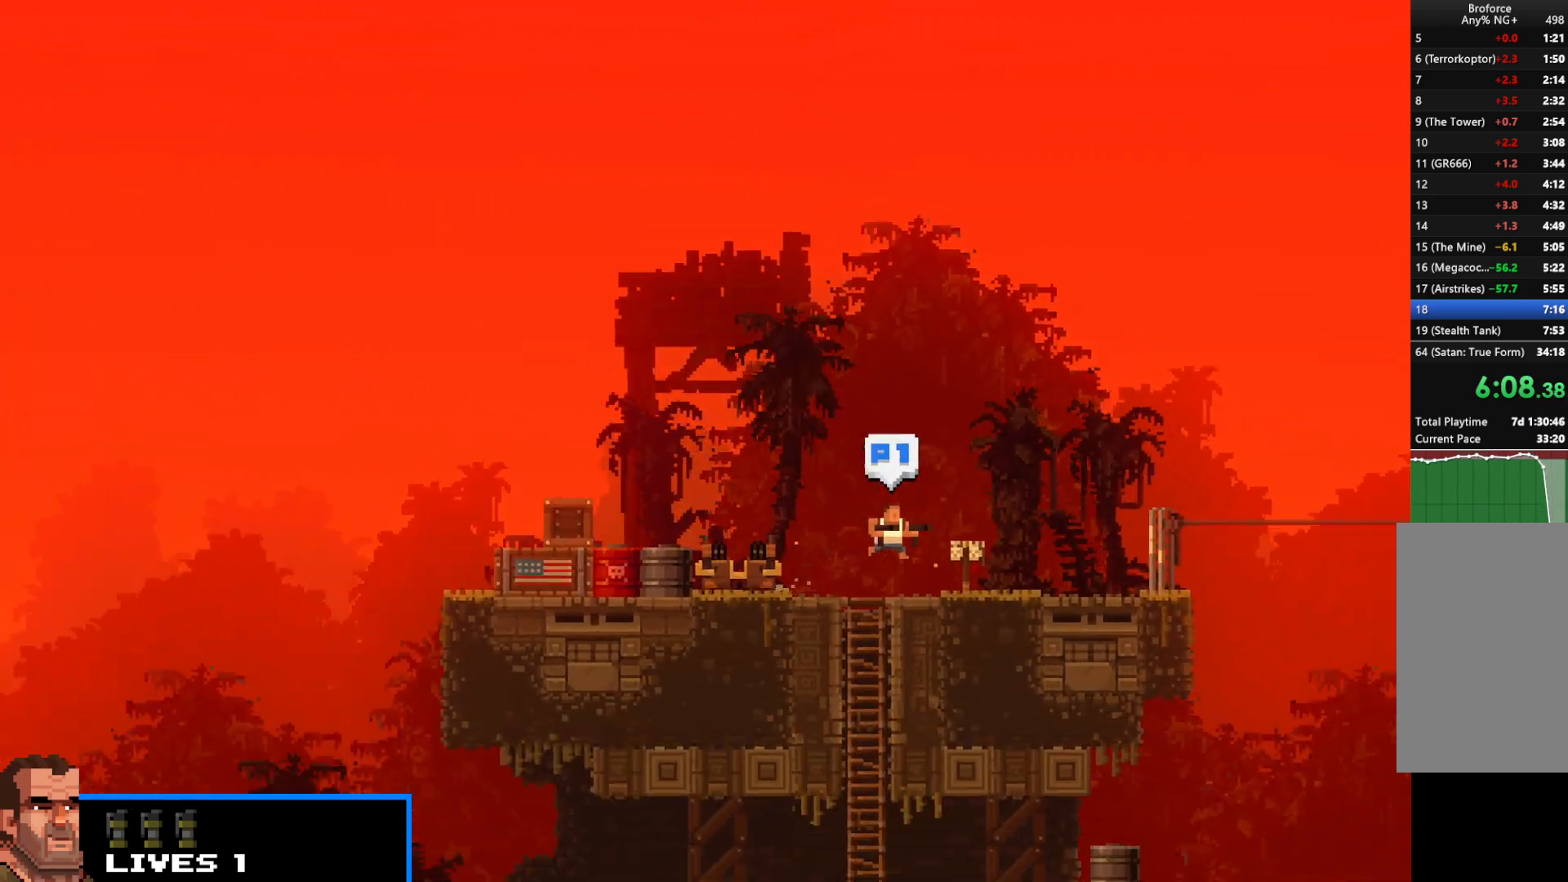
{"keys": ["right", "shift", "up"], "events": [[183, "up", "down"]]}
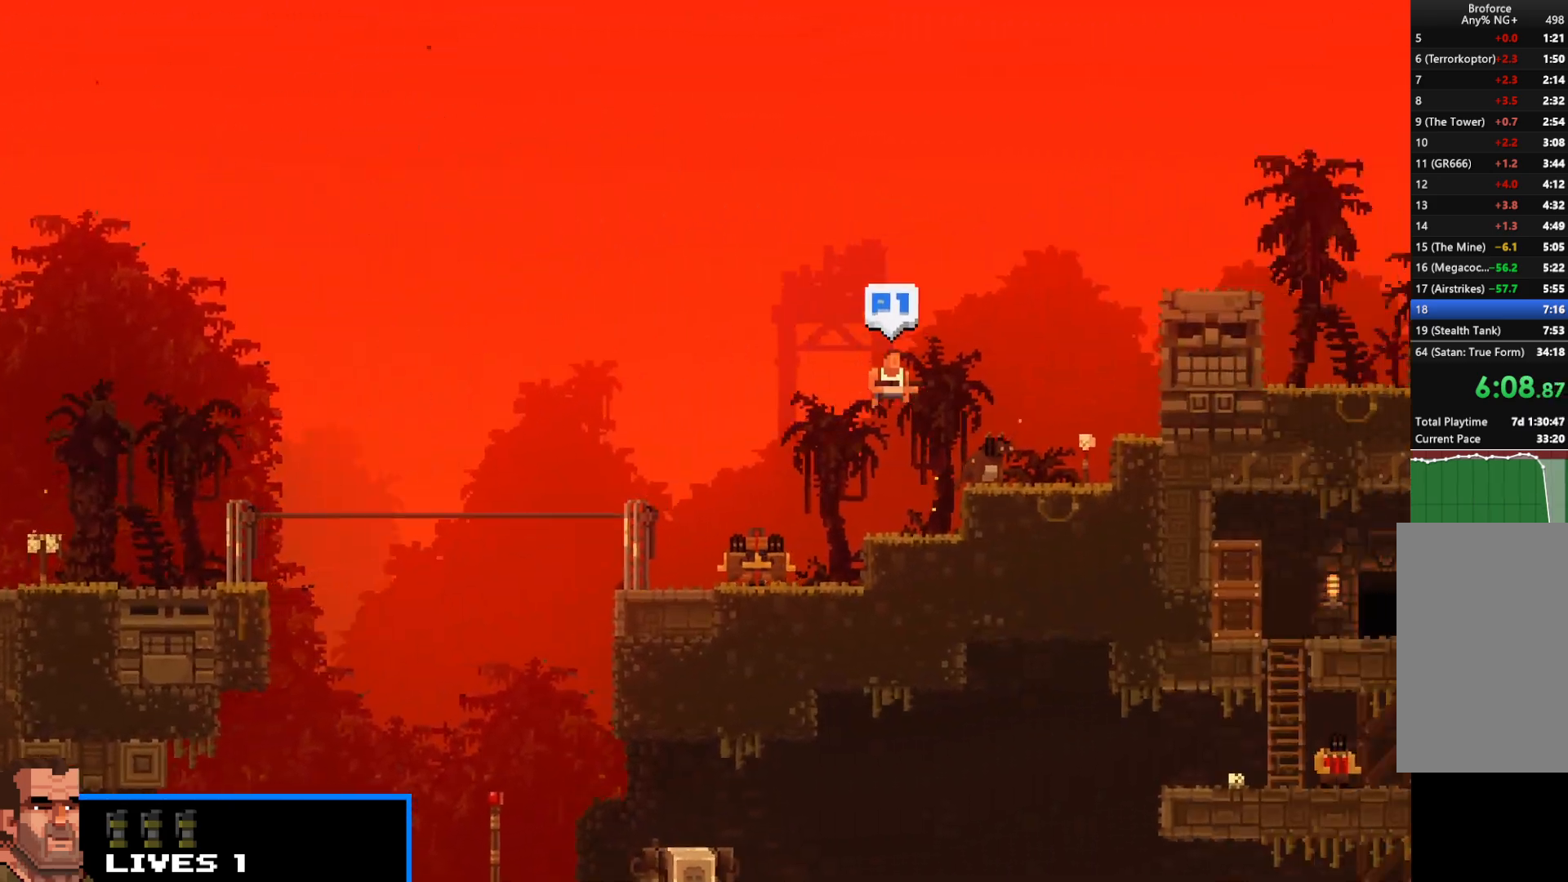
{"keys": ["right", "shift", "up"], "events": [[100, "up", "up"], [200, "up", "down"], [333, "up", "up"], [433, "up", "down"]]}